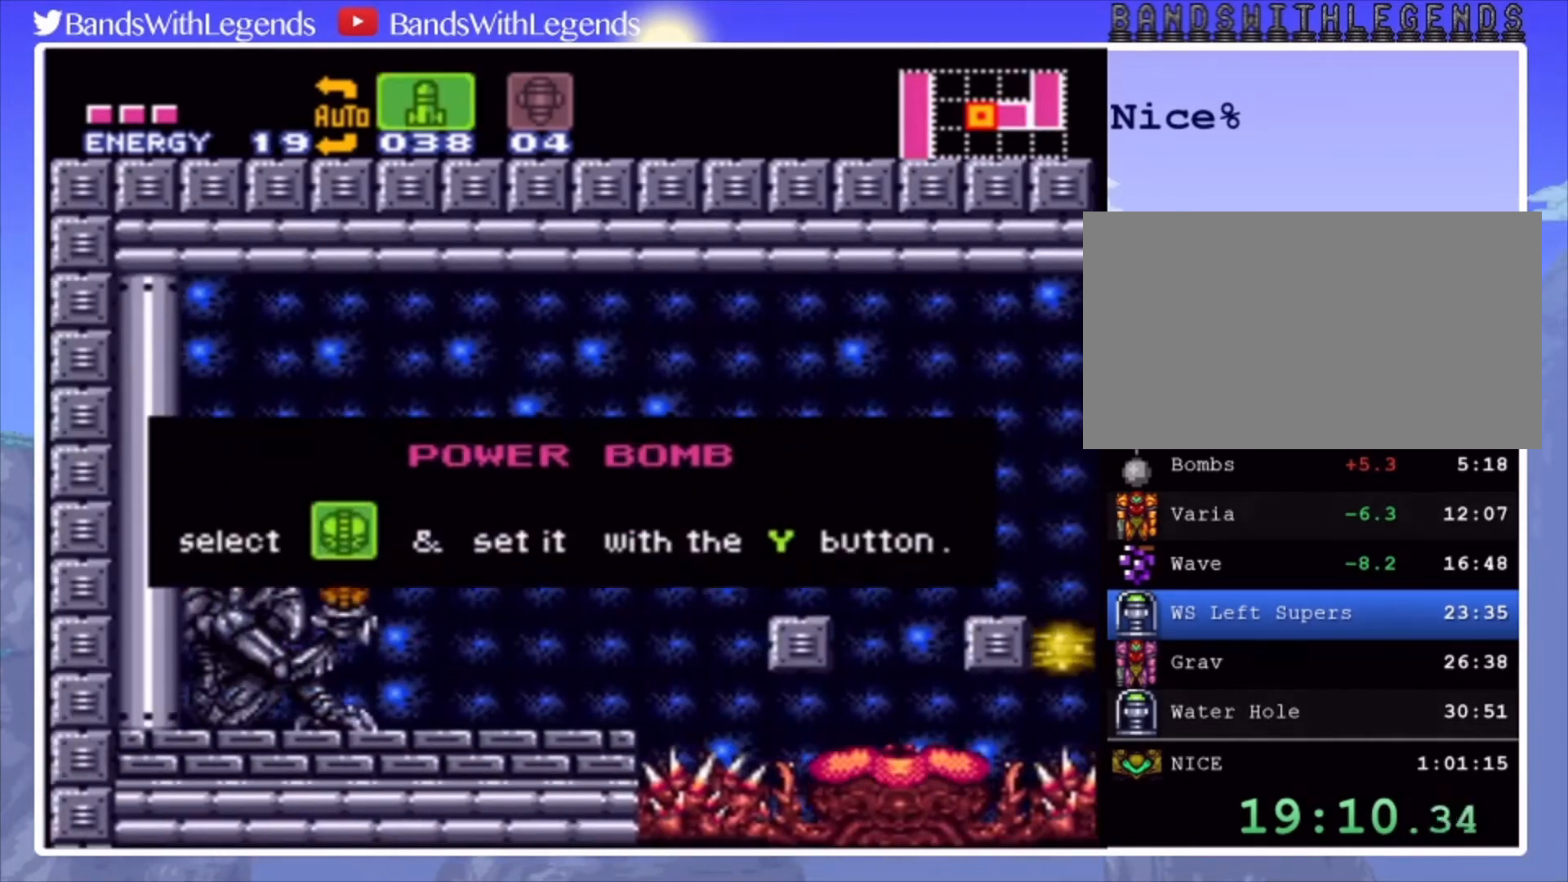
Gameplay with a controller (PlayStation layout); each line is a JSON object with the inputs held at the frame after it. "events" lists button and stick changes between this image and that frame as [ms after this image, input, new state], when the widget could be followed in between. Not read: L3 R3.
{"buttons": [], "events": []}
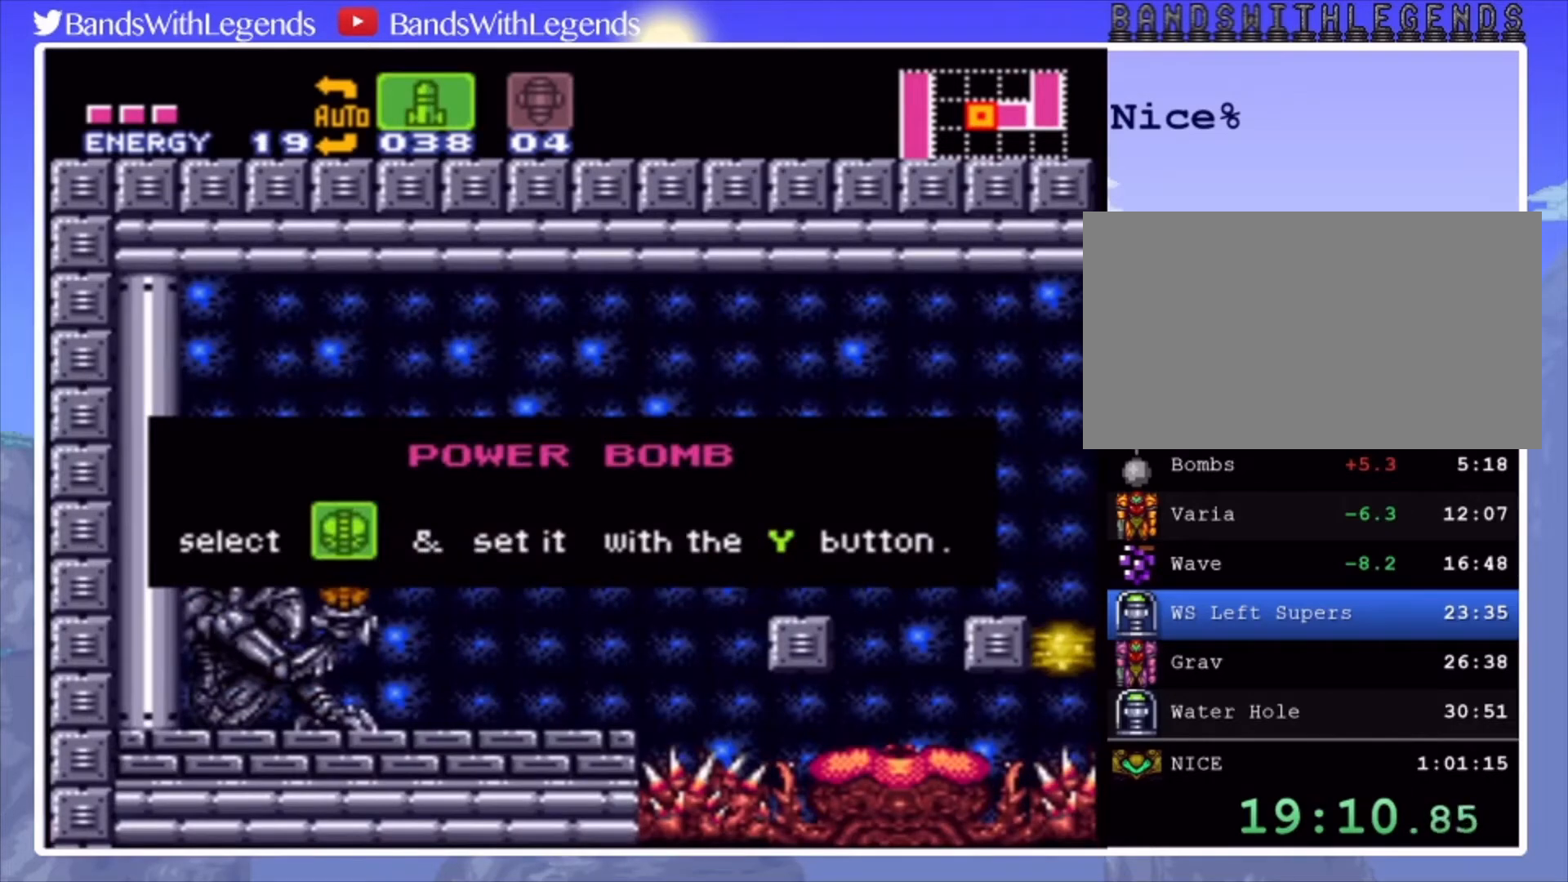
{"buttons": [], "events": []}
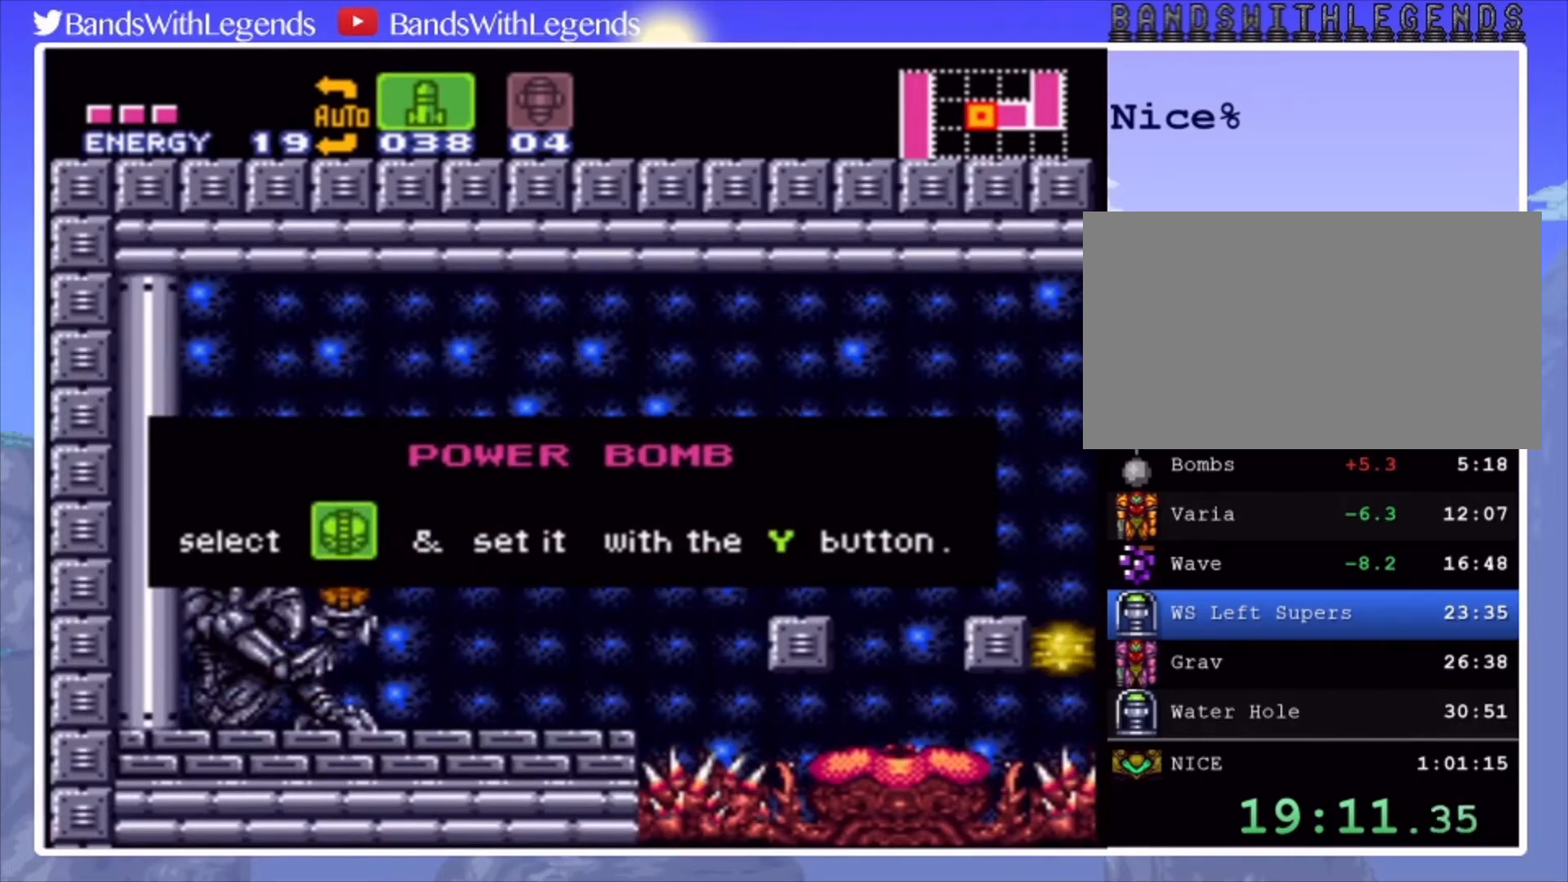
{"buttons": [], "events": []}
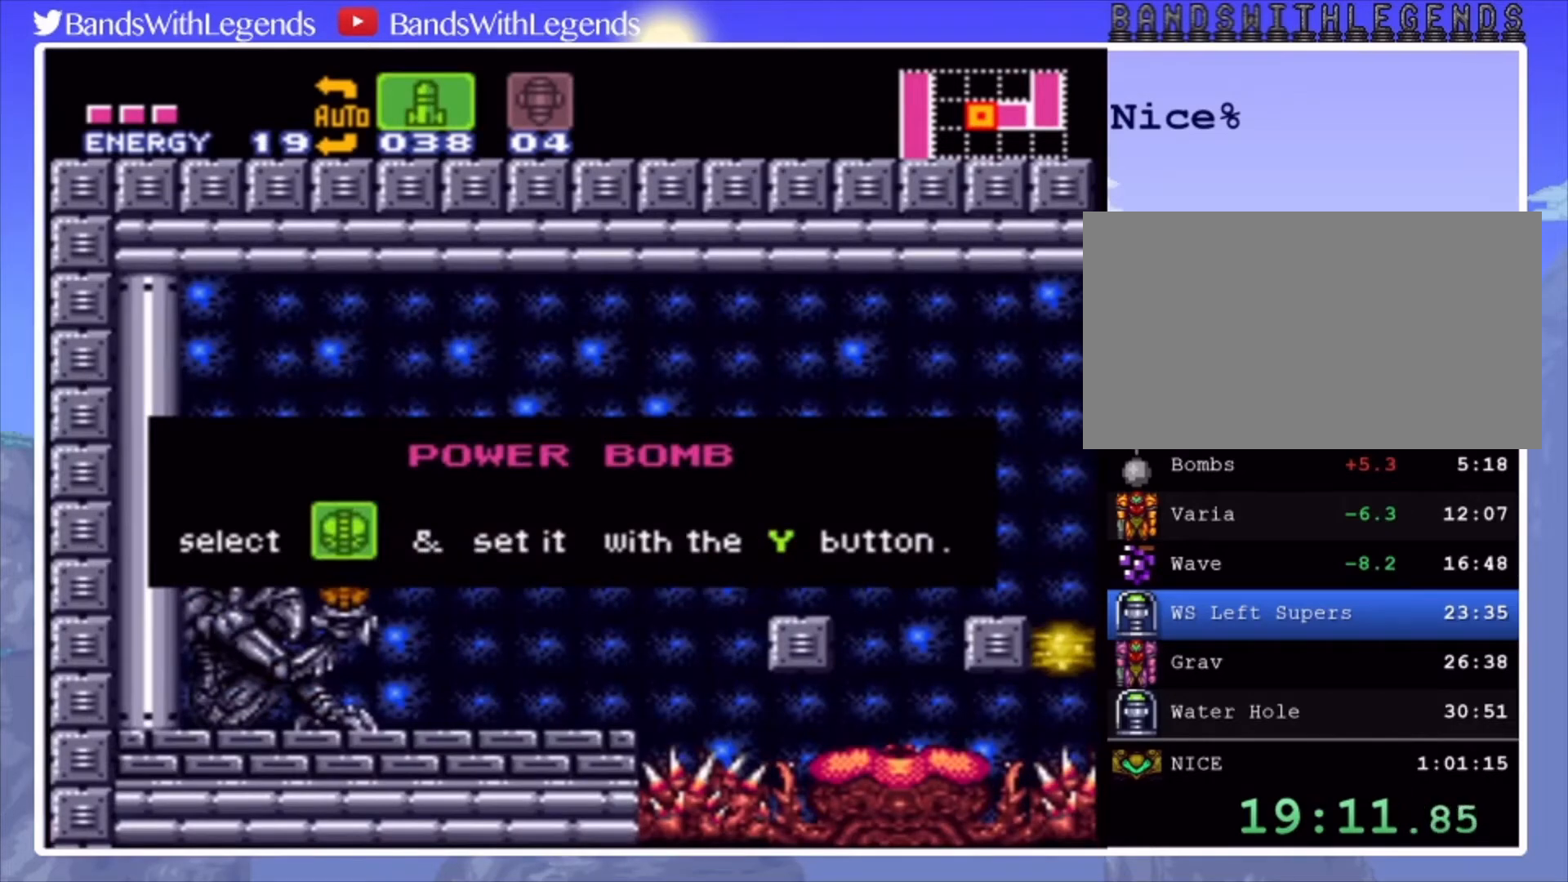
{"buttons": [], "events": []}
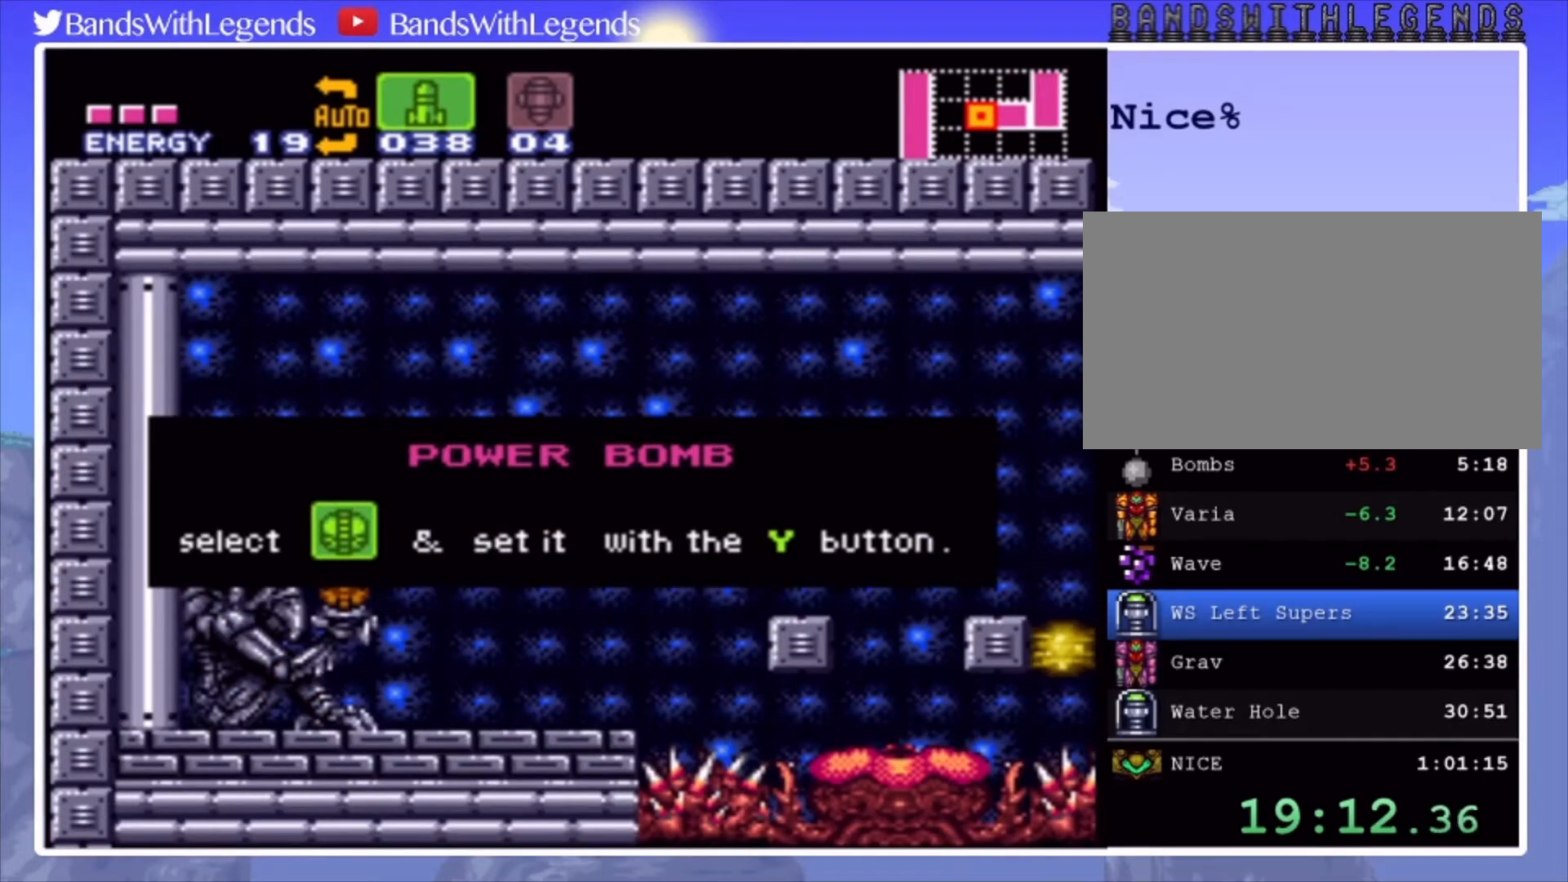
{"buttons": [], "events": []}
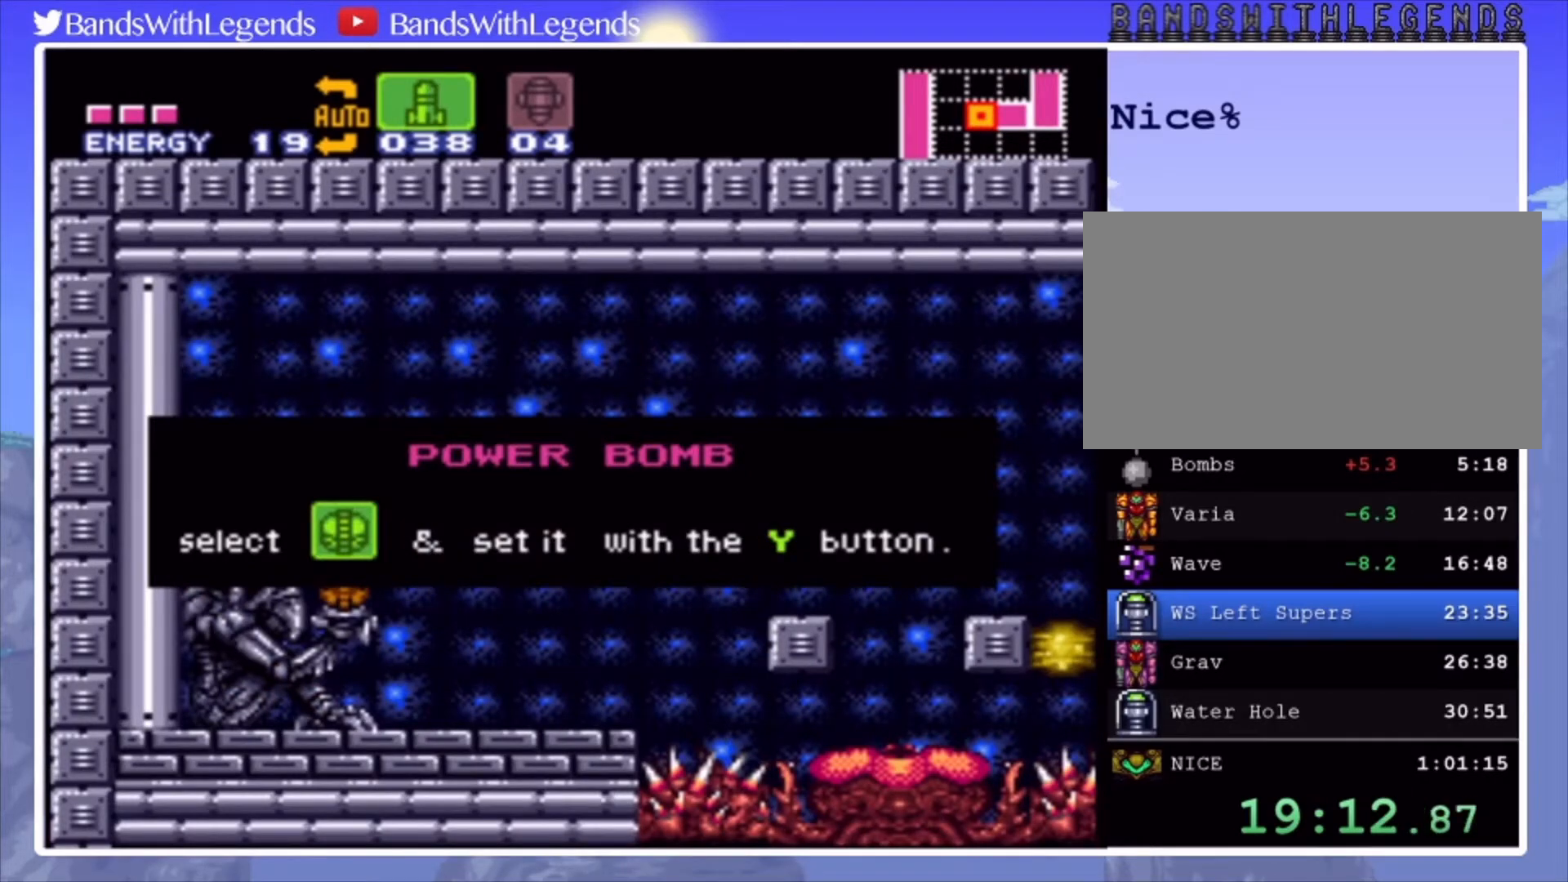
{"buttons": [], "events": []}
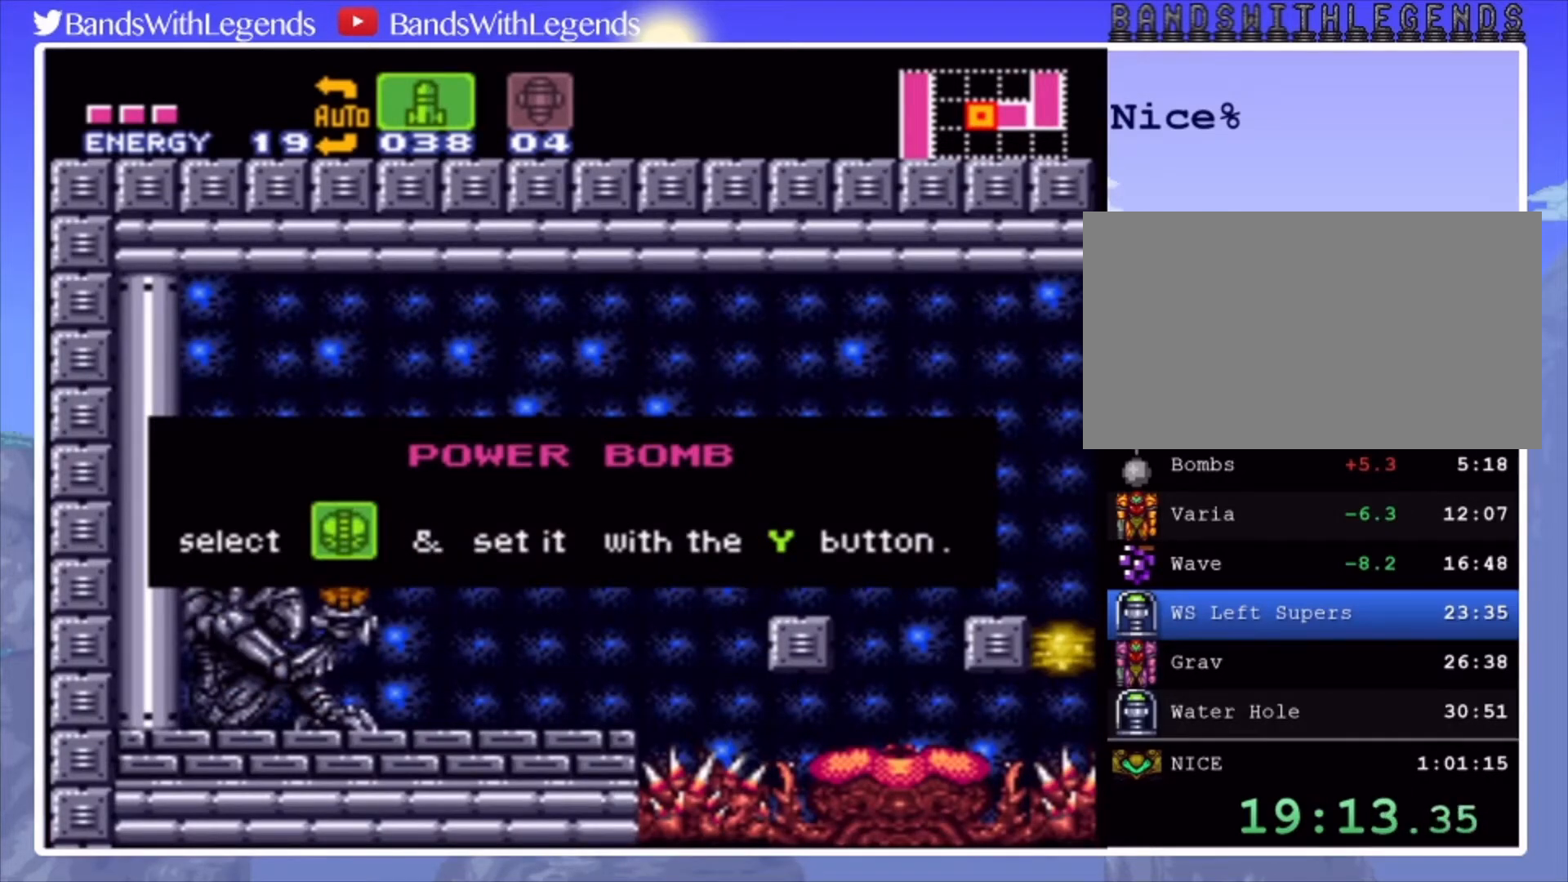
{"buttons": [], "events": []}
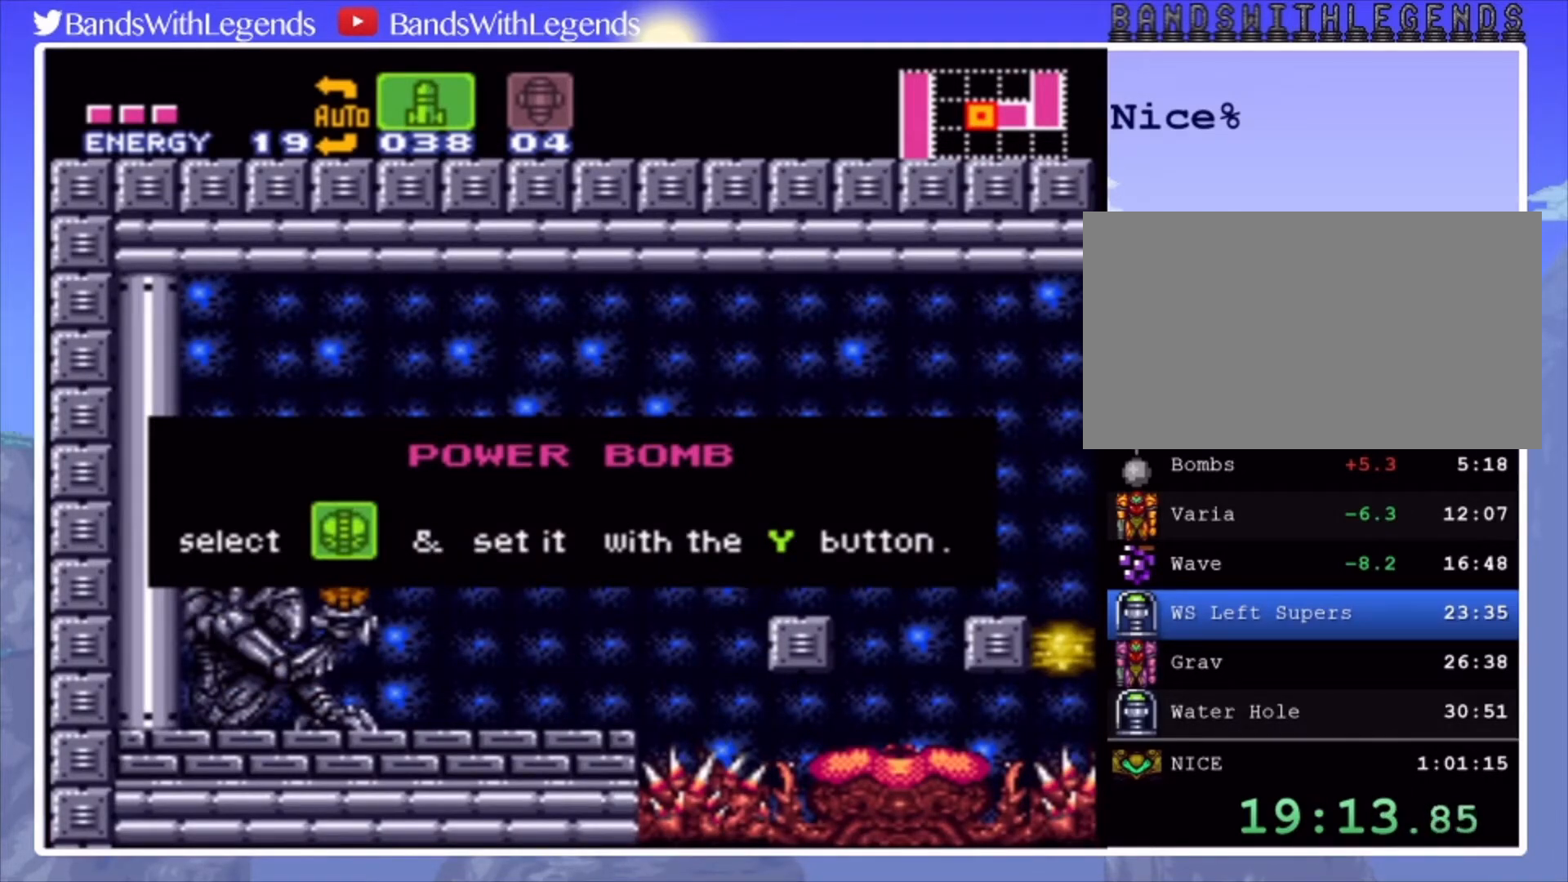
{"buttons": [], "events": []}
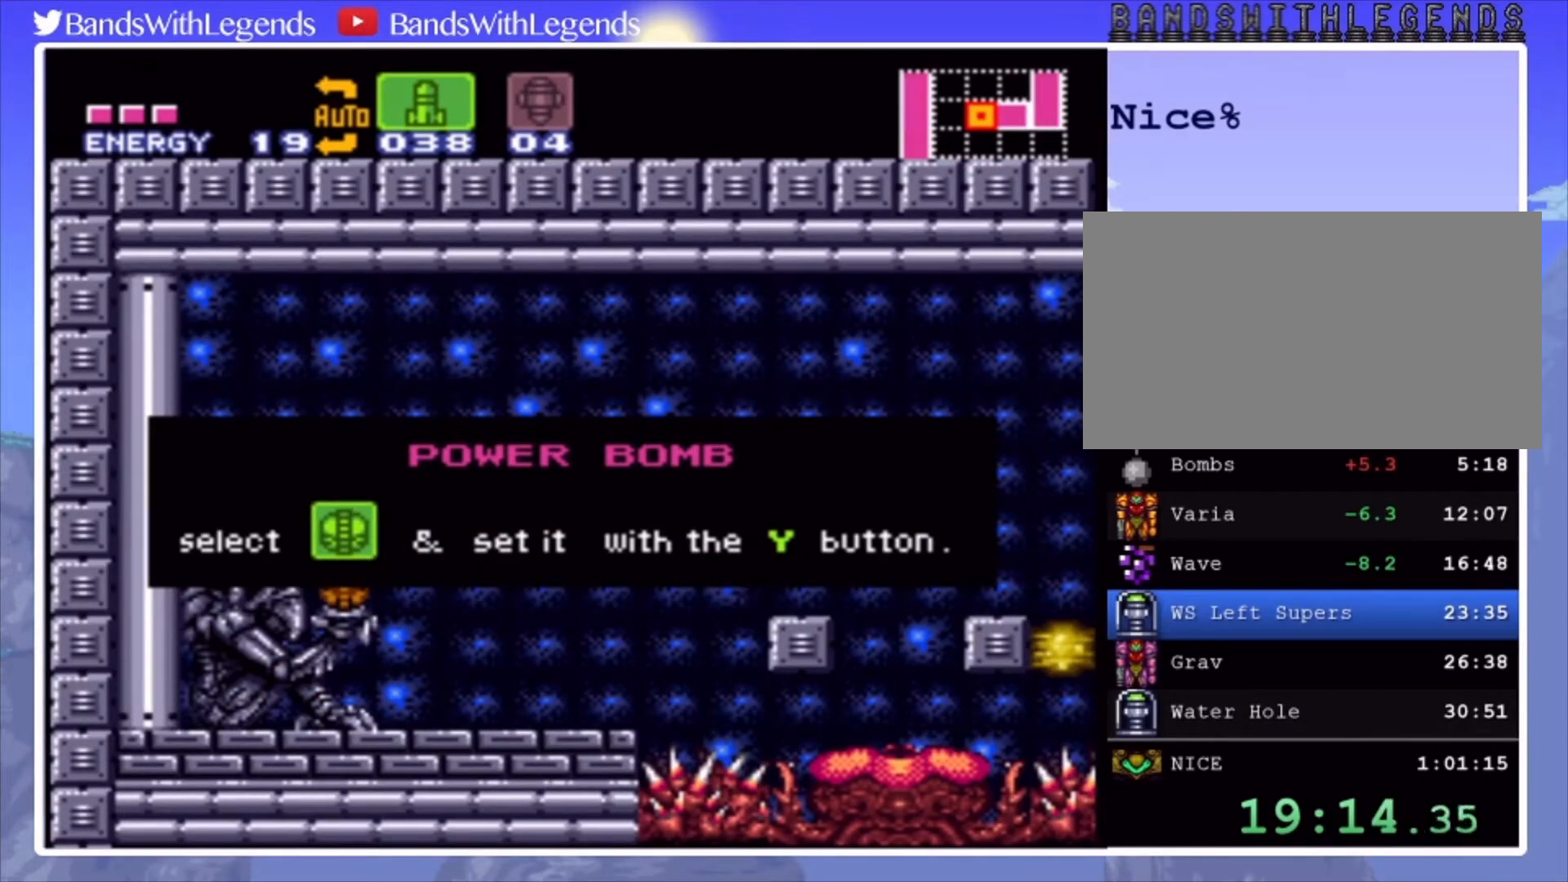
{"buttons": ["DPAD_DOWN"], "events": [[167, "SQUARE", "down"], [467, "DPAD_DOWN", "down"], [467, "SQUARE", "up"]]}
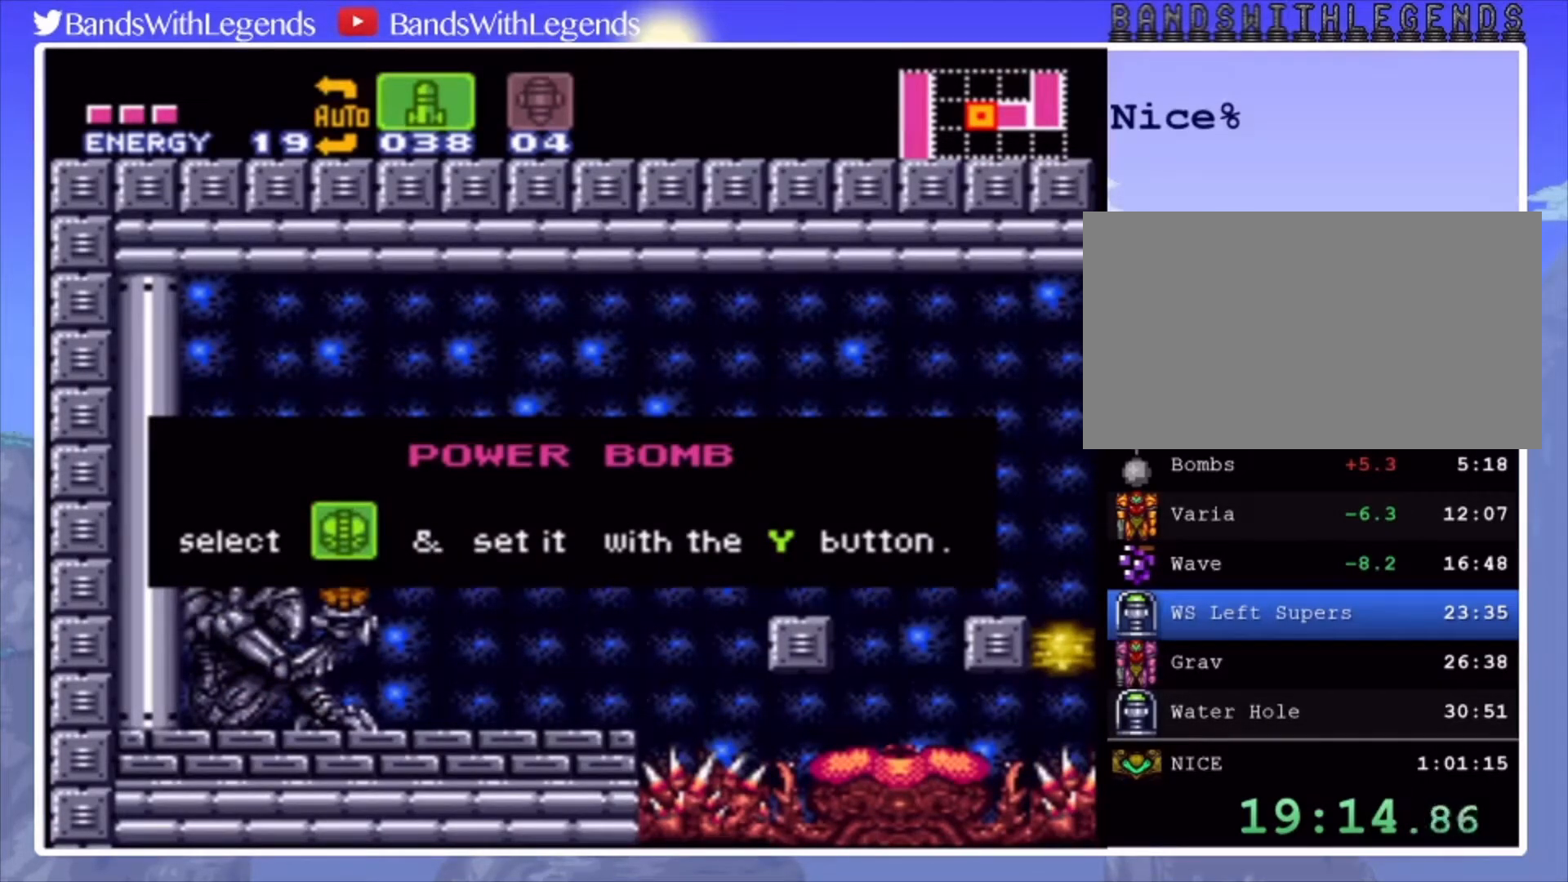
{"buttons": ["DPAD_DOWN"], "events": [[100, "DPAD_DOWN", "up"], [133, "DPAD_DOWN", "down"], [233, "DPAD_DOWN", "up"], [300, "TRIANGLE", "down"], [367, "TRIANGLE", "up"], [467, "DPAD_DOWN", "down"]]}
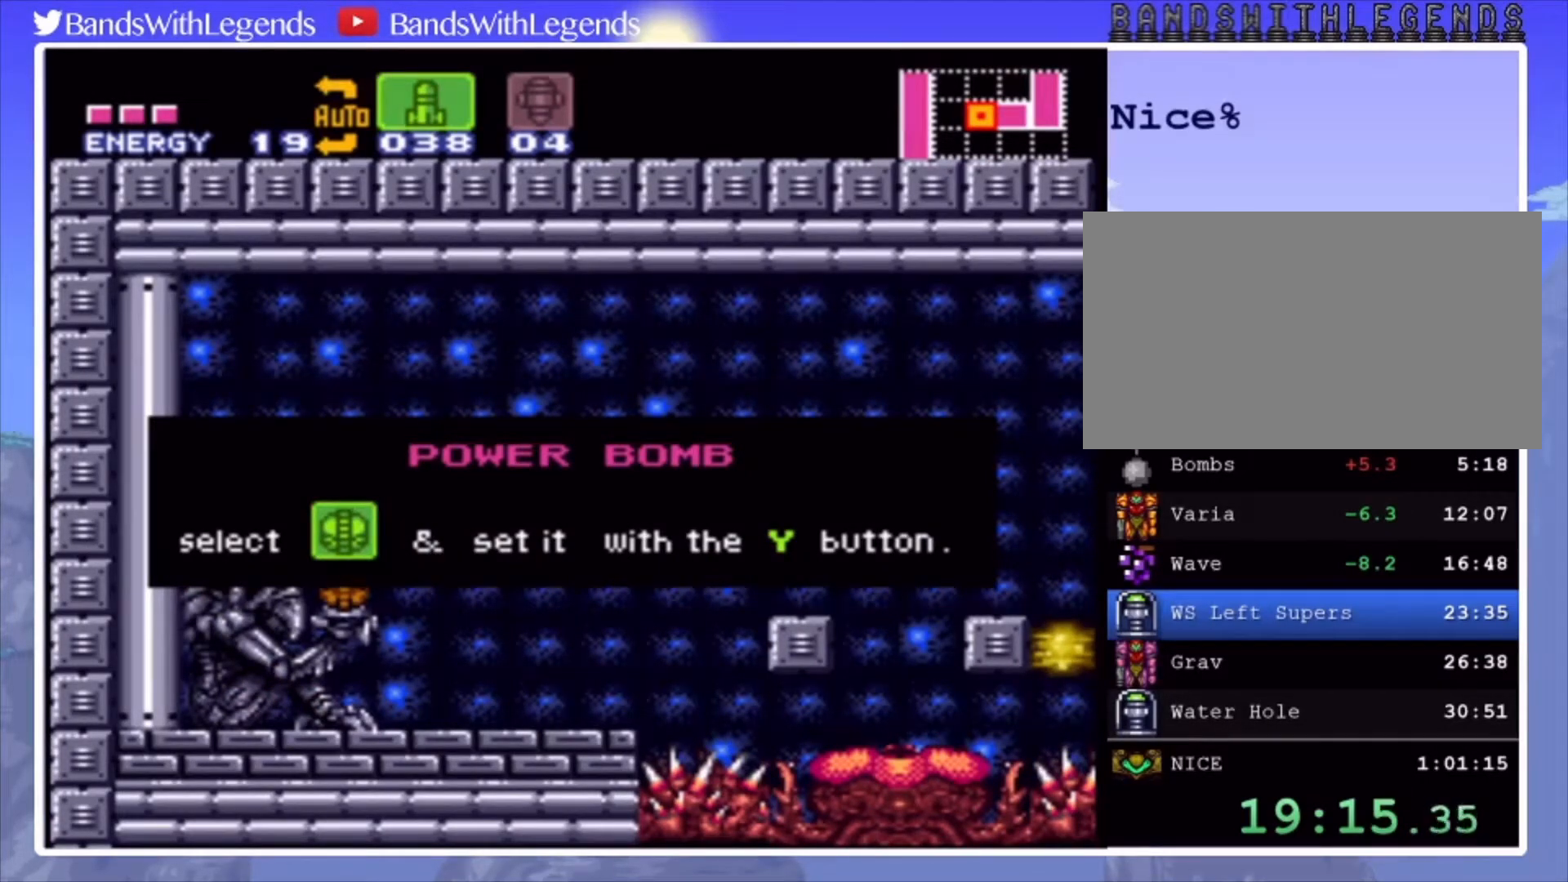
{"buttons": ["DPAD_DOWN"], "events": [[67, "DPAD_DOWN", "up"], [133, "DPAD_DOWN", "down"], [200, "DPAD_DOWN", "up"], [233, "DPAD_DOWN", "down"], [300, "DPAD_DOWN", "up"], [367, "DPAD_DOWN", "down"], [433, "DPAD_DOWN", "up"], [500, "DPAD_DOWN", "down"]]}
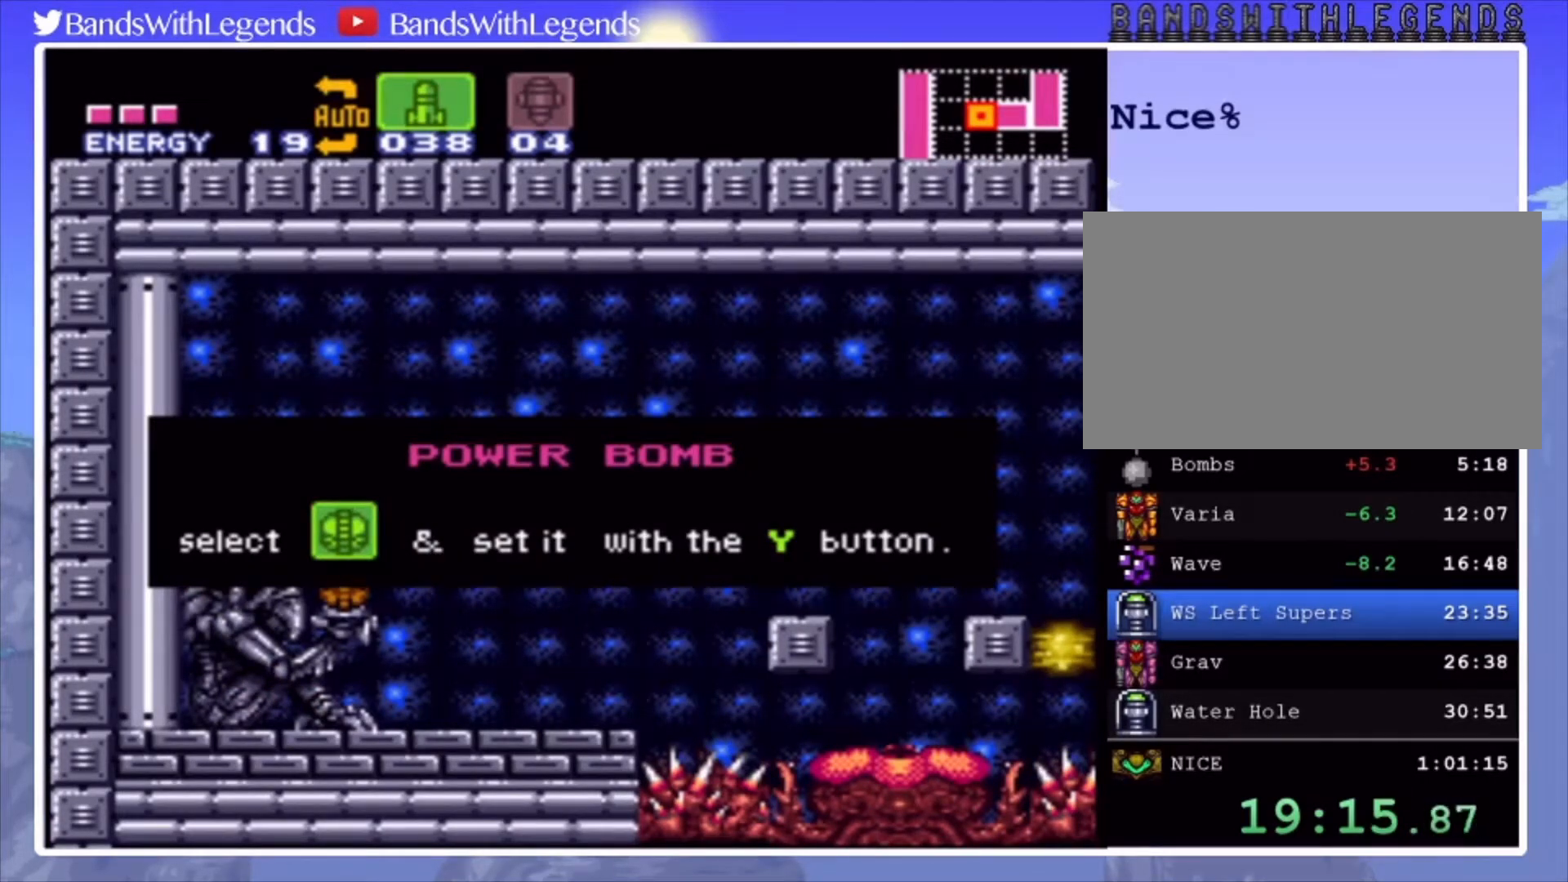
{"buttons": ["DPAD_DOWN"], "events": [[67, "DPAD_DOWN", "up"], [133, "DPAD_DOWN", "down"], [200, "DPAD_DOWN", "up"], [267, "DPAD_DOWN", "down"], [367, "DPAD_DOWN", "up"], [433, "DPAD_DOWN", "down"]]}
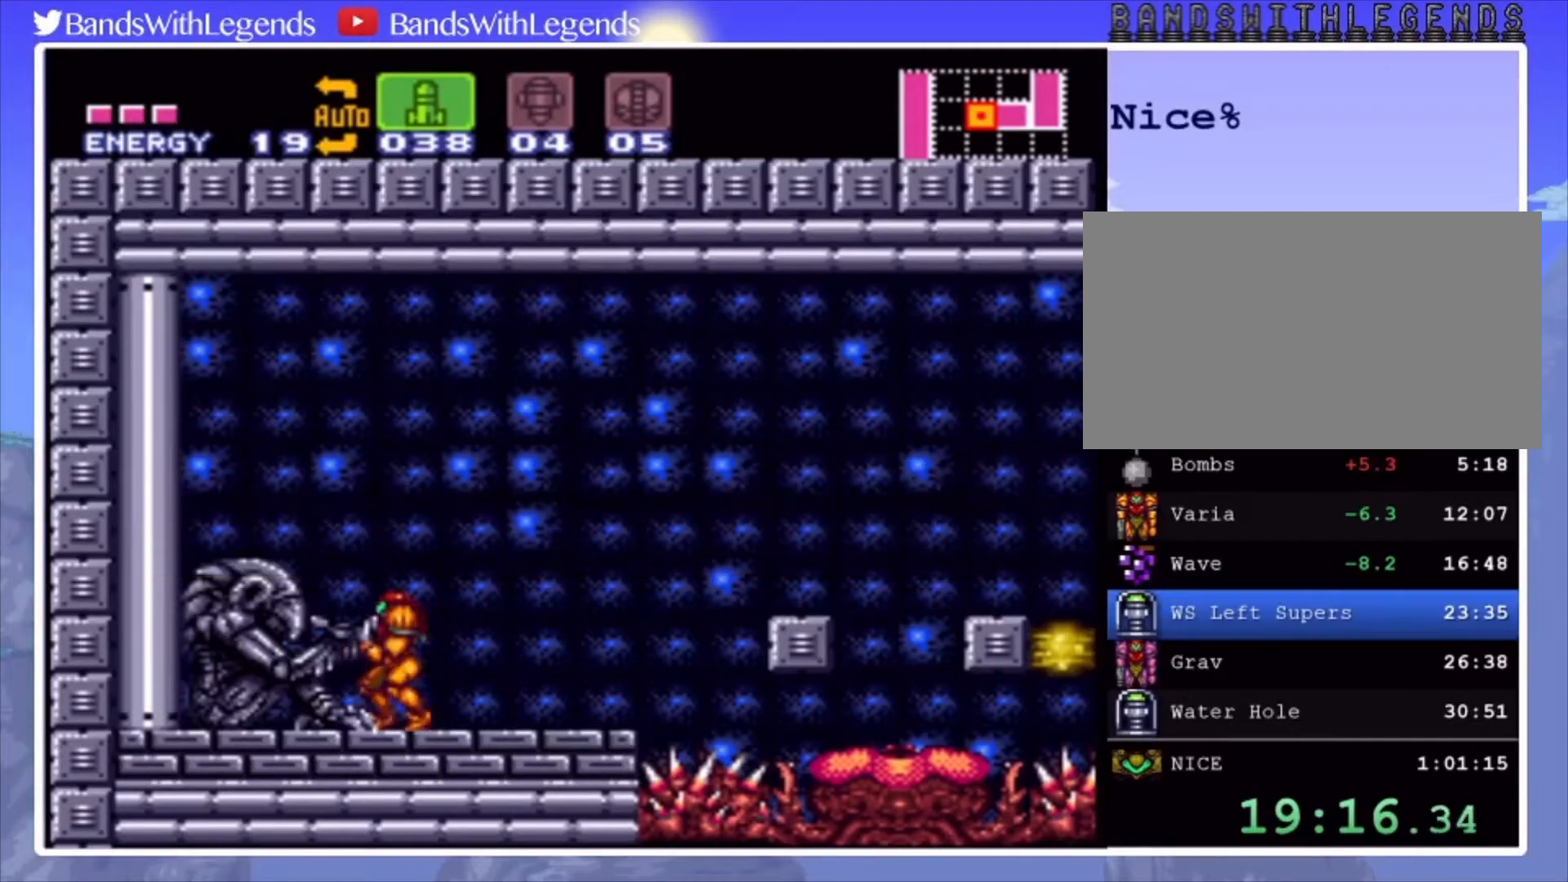
{"buttons": ["SQUARE", "DPAD_RIGHT"], "events": [[33, "DPAD_DOWN", "up"], [100, "DPAD_DOWN", "down"], [167, "TRIANGLE", "down"], [233, "DPAD_DOWN", "up"], [267, "TRIANGLE", "up"], [300, "TRIANGLE", "down"], [367, "TRIANGLE", "up"], [433, "DPAD_RIGHT", "down"], [467, "SQUARE", "down"]]}
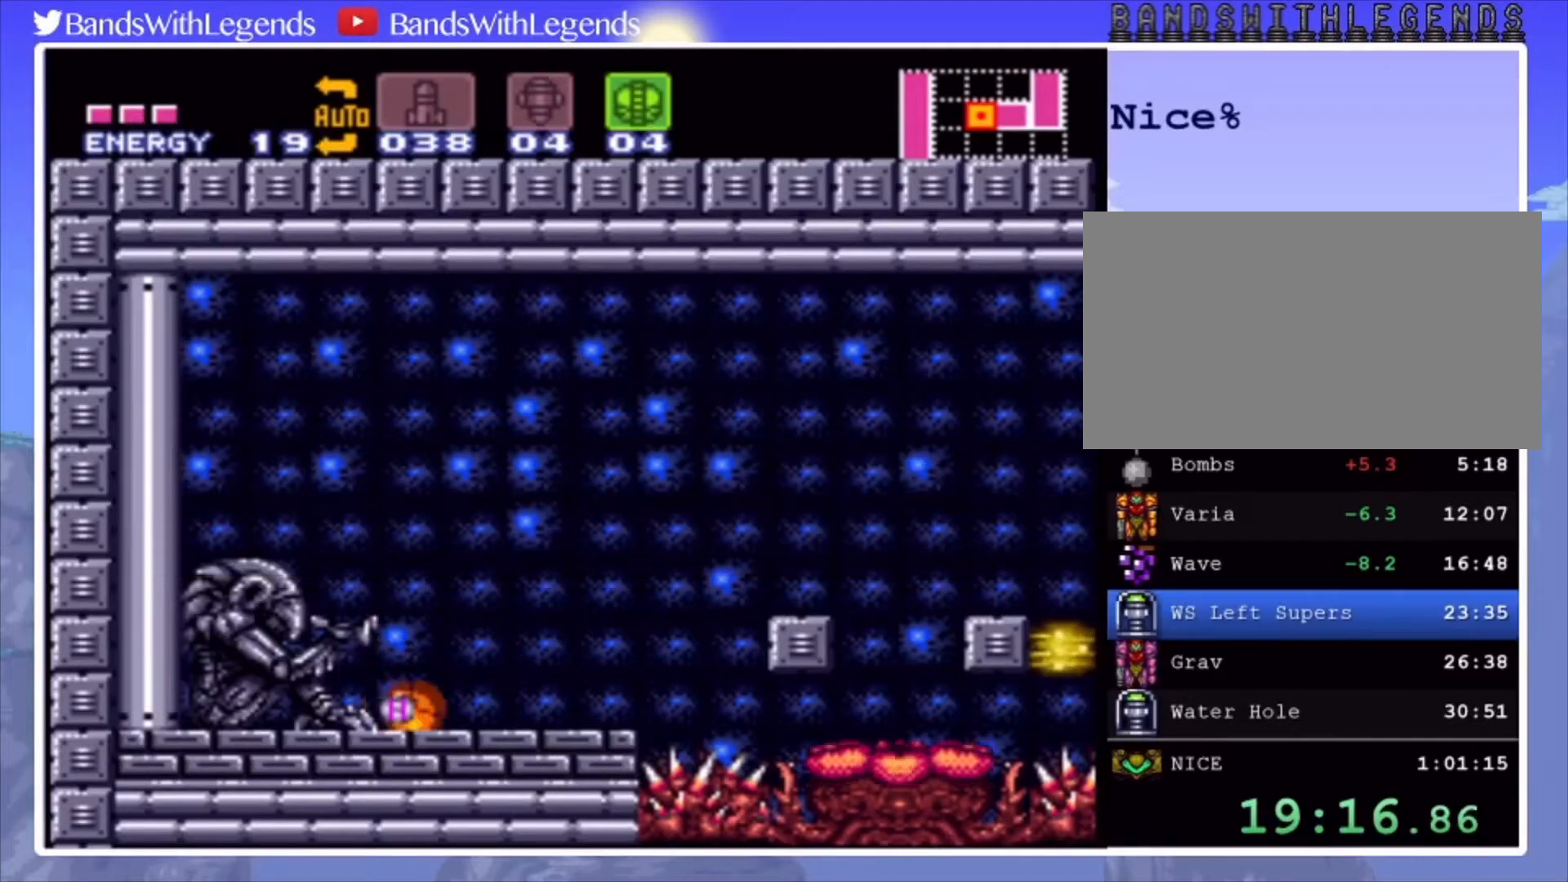
{"buttons": ["CIRCLE"], "events": [[67, "SQUARE", "up"], [167, "DPAD_RIGHT", "up"], [167, "DPAD_UP", "down"], [267, "CIRCLE", "down"], [267, "DPAD_RIGHT", "down"], [300, "DPAD_UP", "up"], [433, "DPAD_RIGHT", "up"]]}
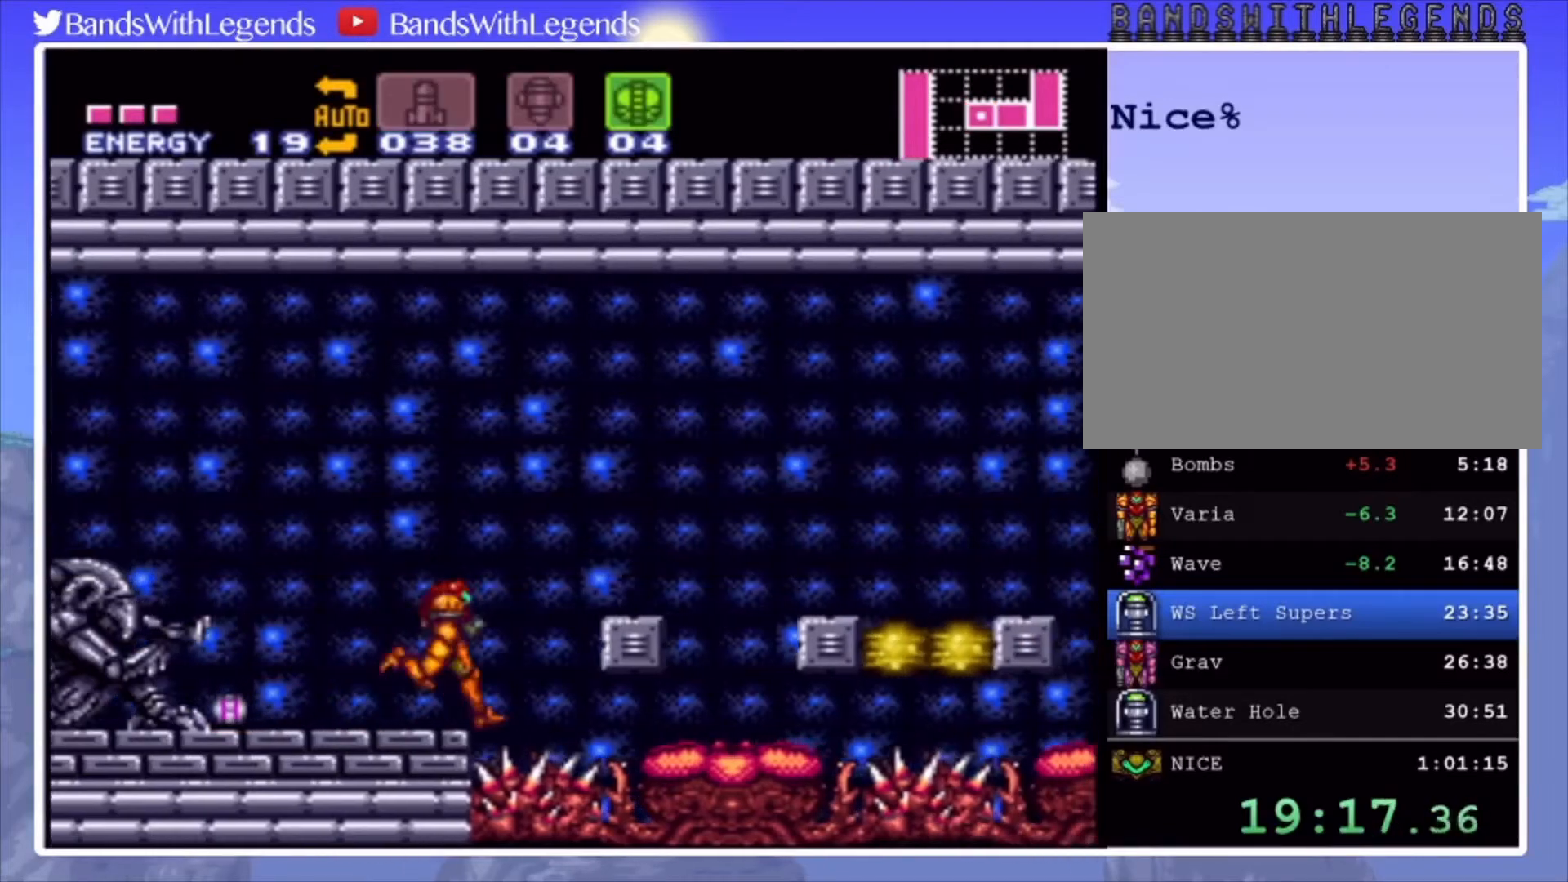
{"buttons": ["CIRCLE", "DPAD_LEFT"], "events": [[33, "DPAD_LEFT", "down"], [333, "CROSS", "down"], [500, "CROSS", "up"]]}
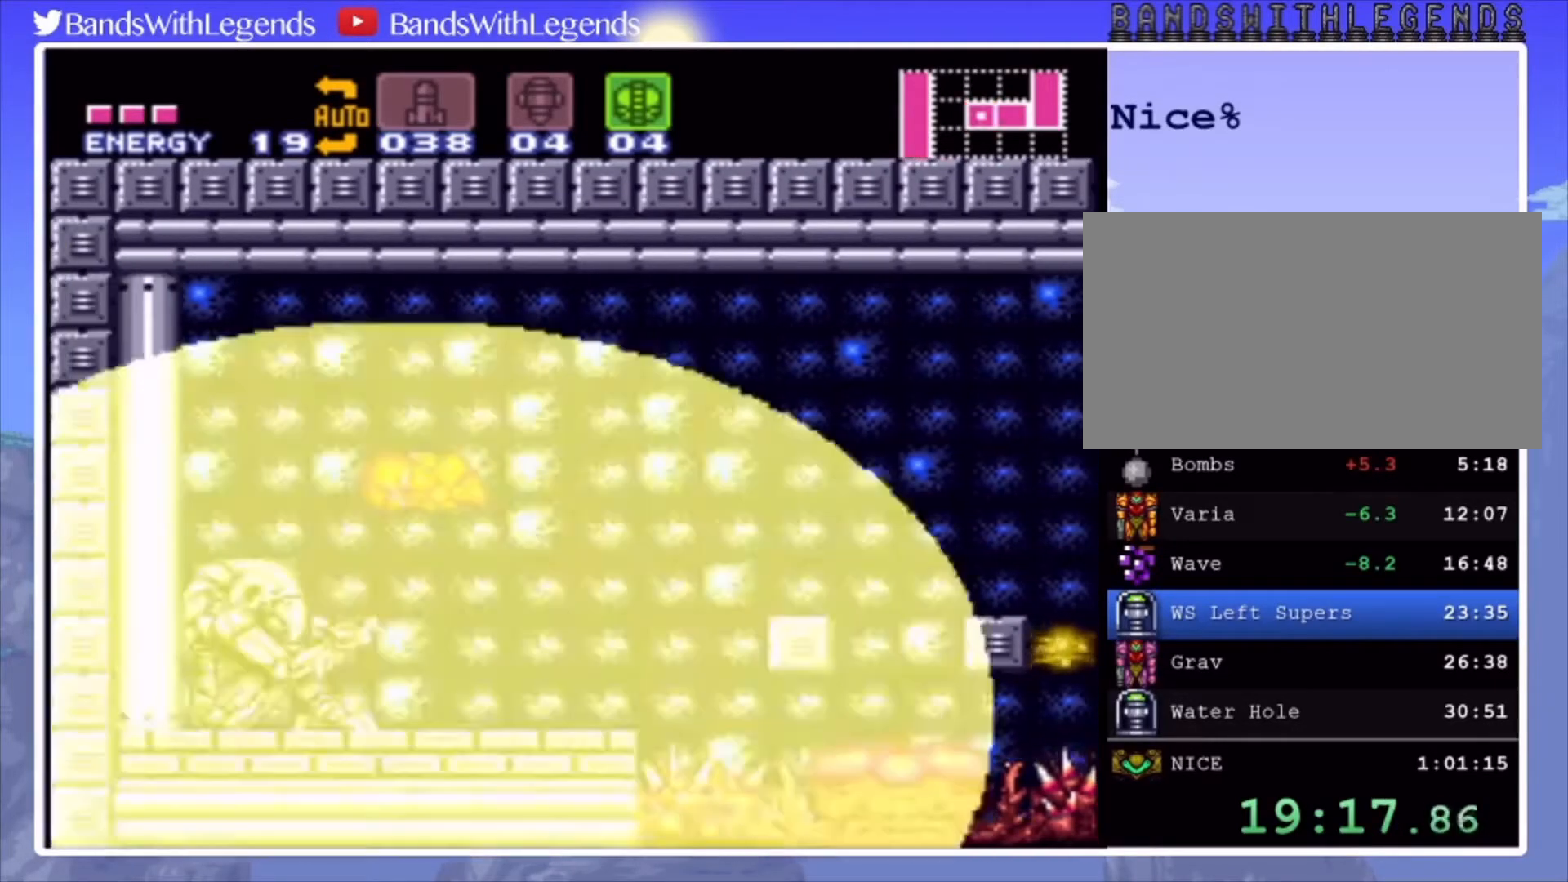
{"buttons": ["CROSS", "DPAD_LEFT"], "events": [[33, "CIRCLE", "up"], [33, "DPAD_LEFT", "up"], [100, "CROSS", "down"], [167, "DPAD_DOWN", "down"], [233, "DPAD_DOWN", "up"], [267, "DPAD_DOWN", "down"], [333, "DPAD_LEFT", "down"], [367, "DPAD_DOWN", "up"]]}
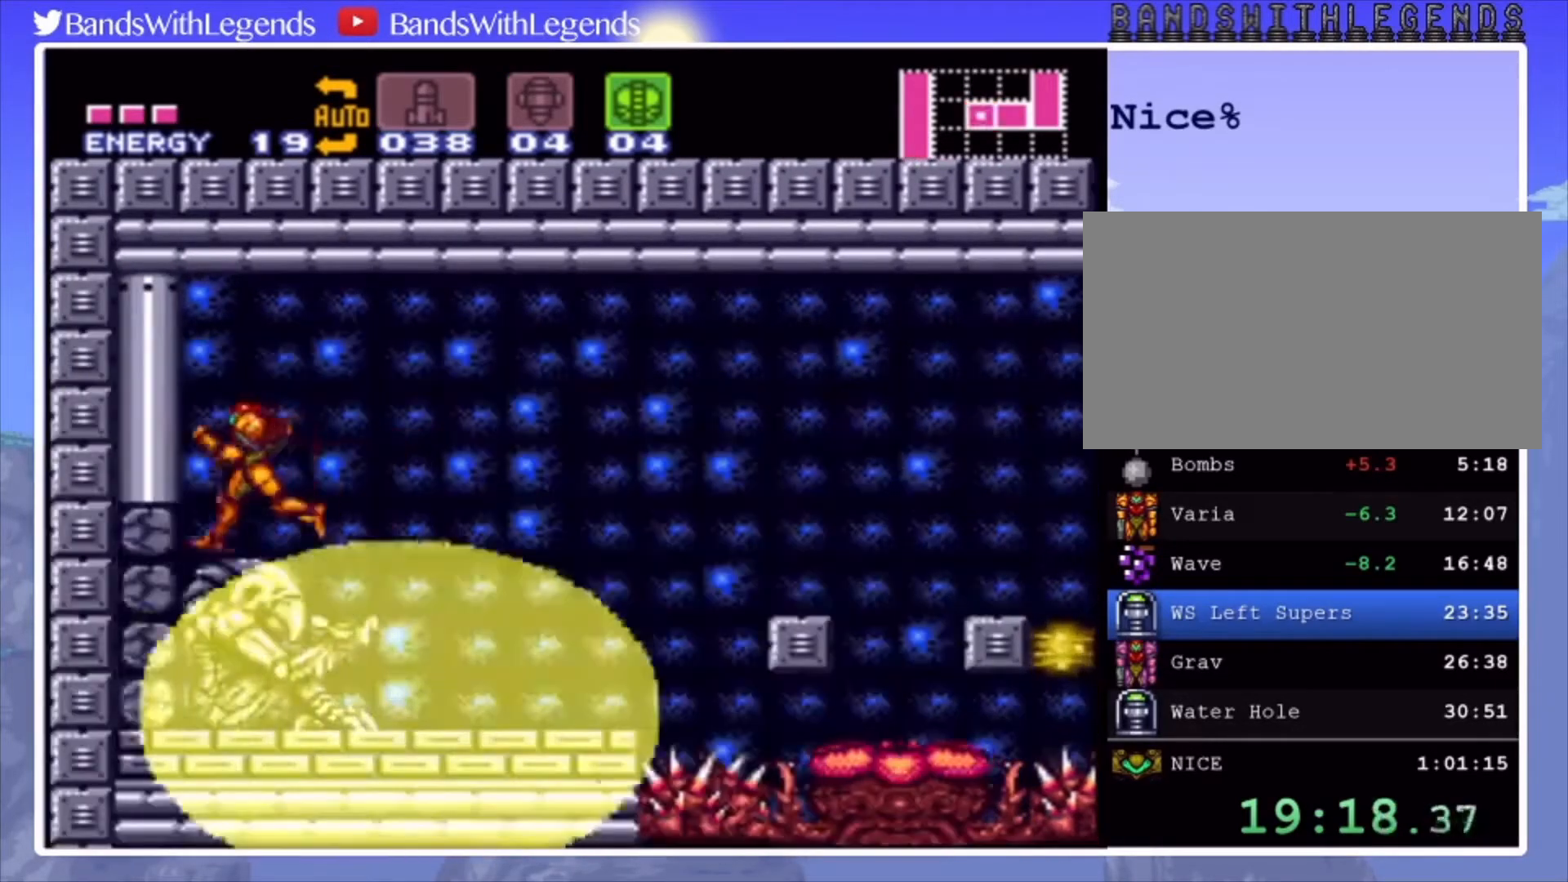
{"buttons": ["CIRCLE", "DPAD_LEFT"], "events": [[267, "CROSS", "up"], [333, "CIRCLE", "down"]]}
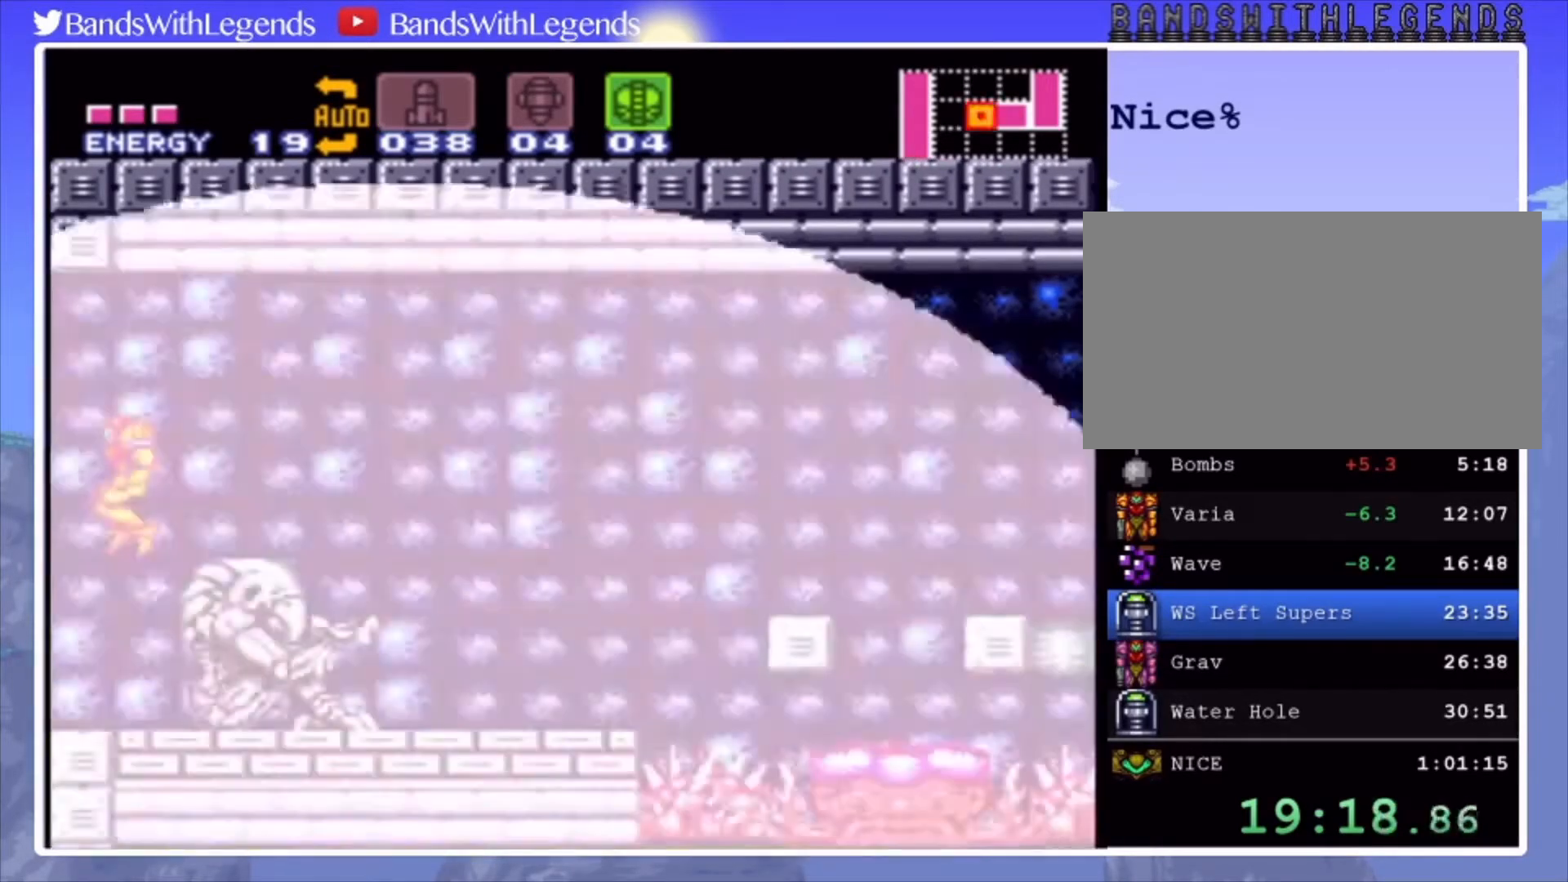
{"buttons": ["CIRCLE", "DPAD_LEFT"], "events": [[300, "DPAD_LEFT", "up"], [500, "DPAD_LEFT", "down"]]}
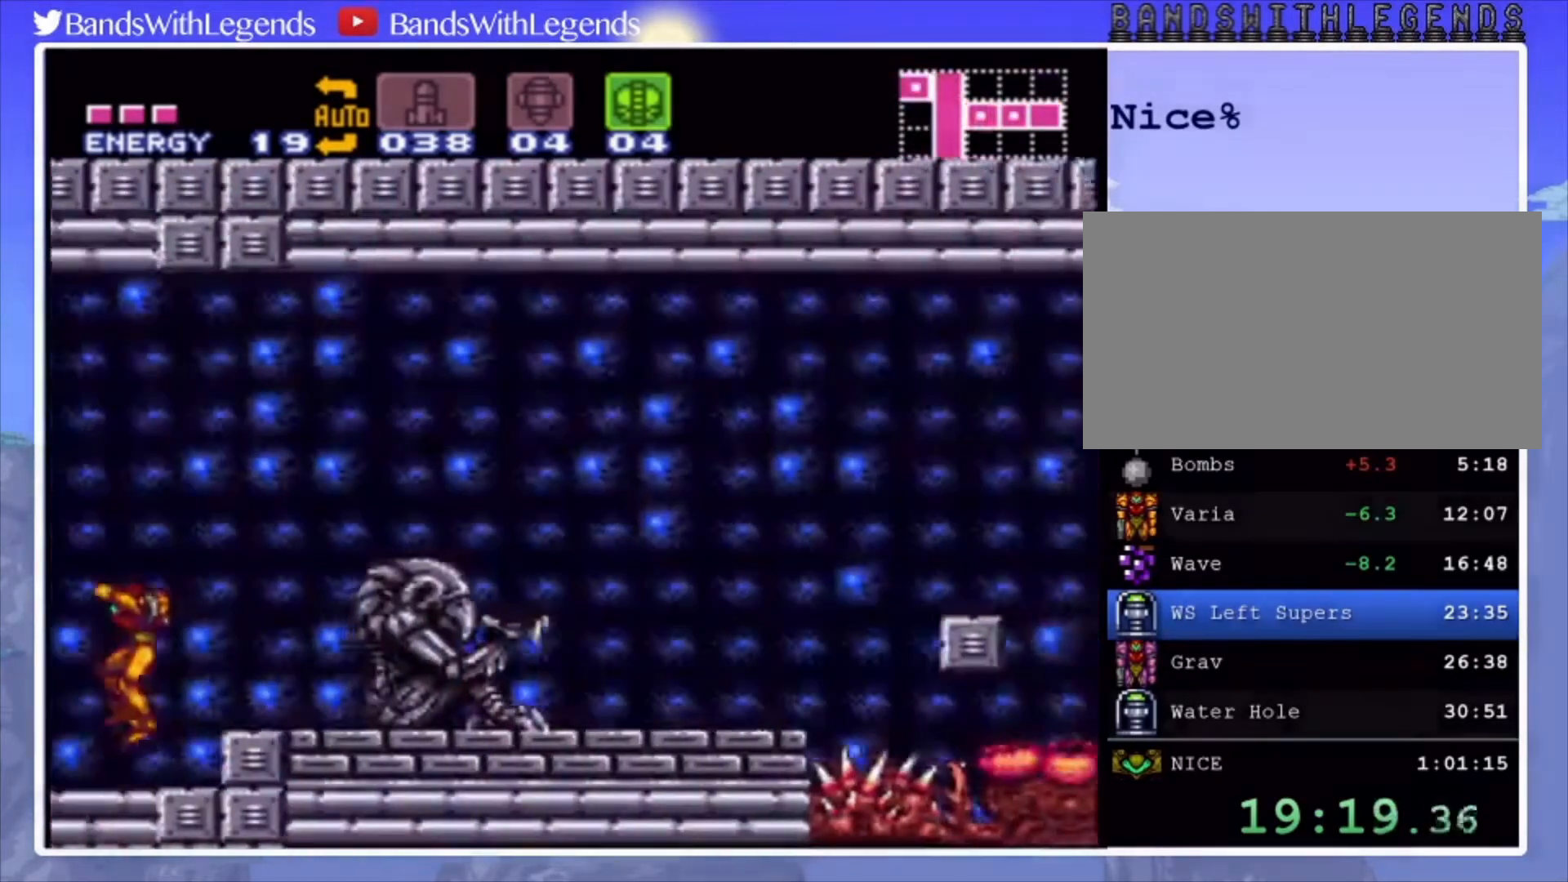
{"buttons": ["CIRCLE", "DPAD_LEFT"], "events": []}
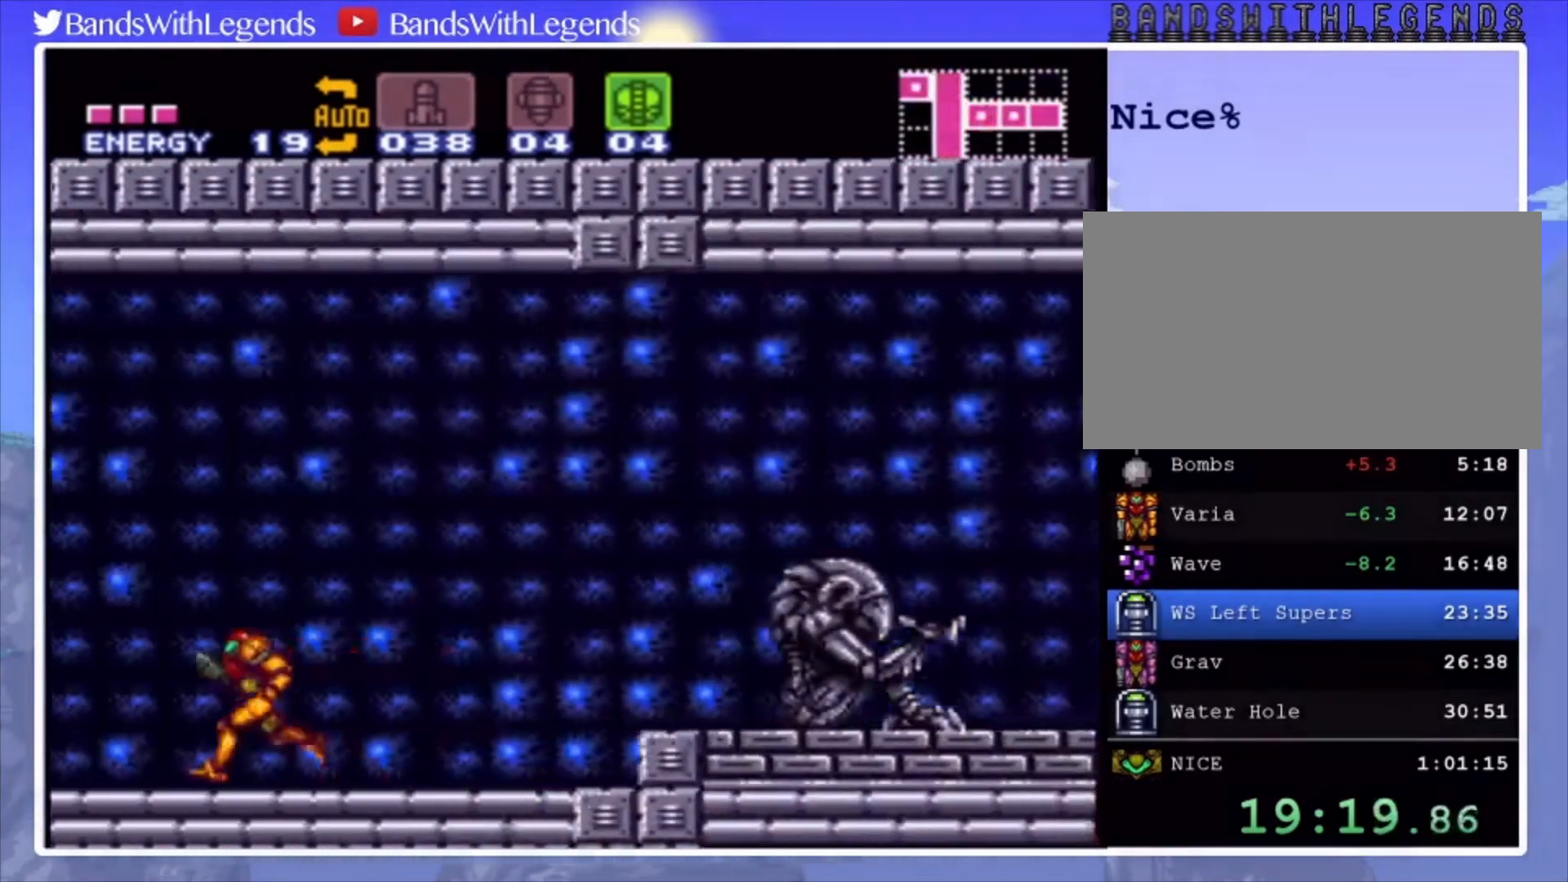
{"buttons": ["CIRCLE", "DPAD_RIGHT"], "events": [[267, "CROSS", "down"], [400, "CROSS", "up"], [400, "DPAD_LEFT", "up"], [467, "DPAD_RIGHT", "down"]]}
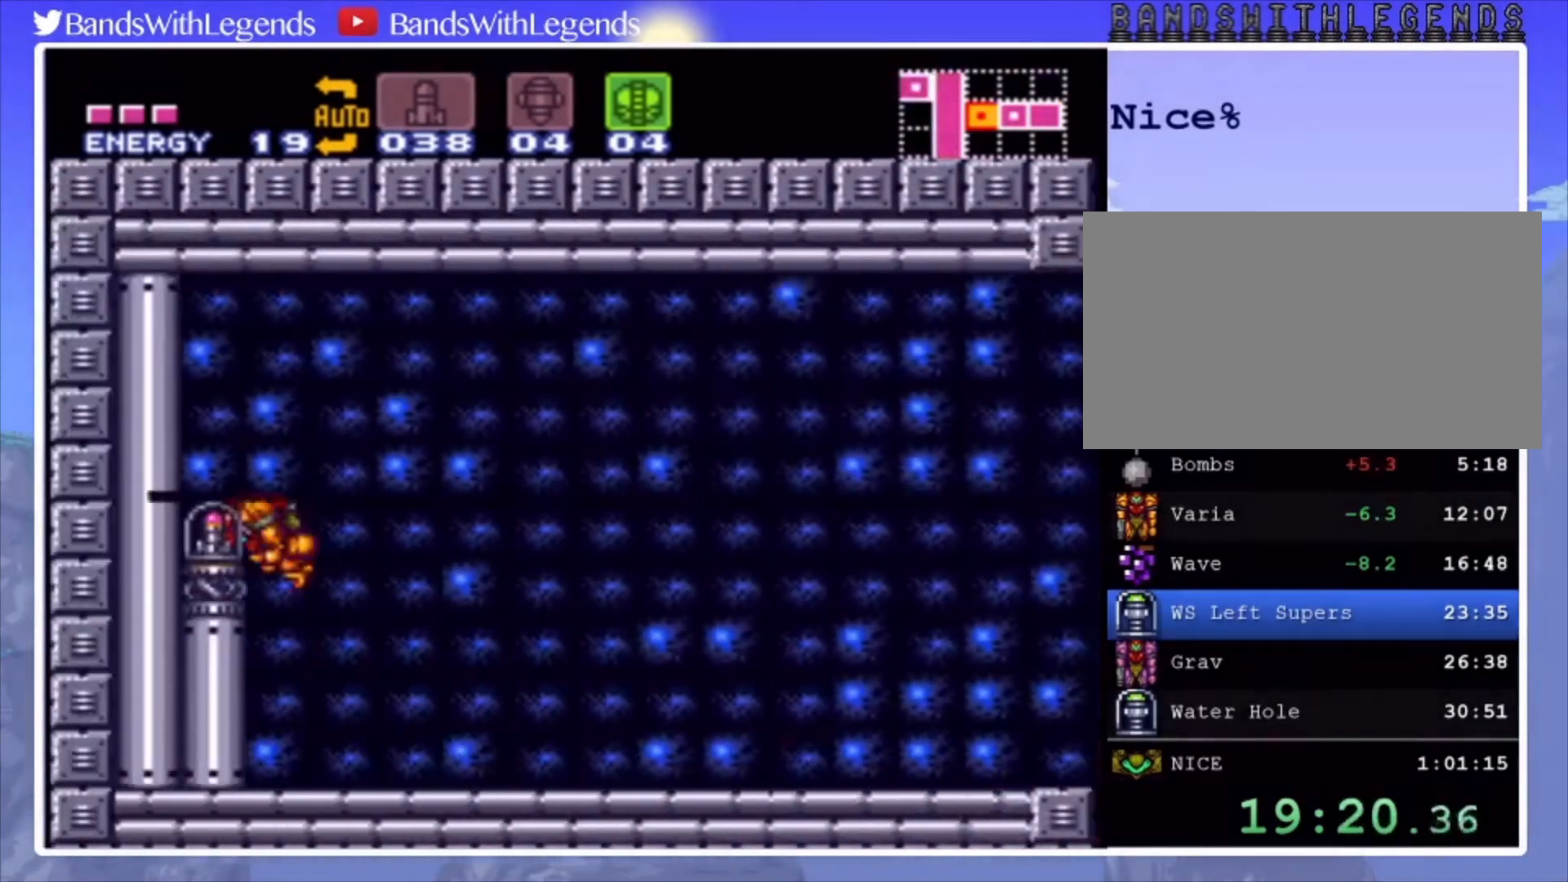
{"buttons": ["DPAD_RIGHT"], "events": [[367, "CIRCLE", "up"]]}
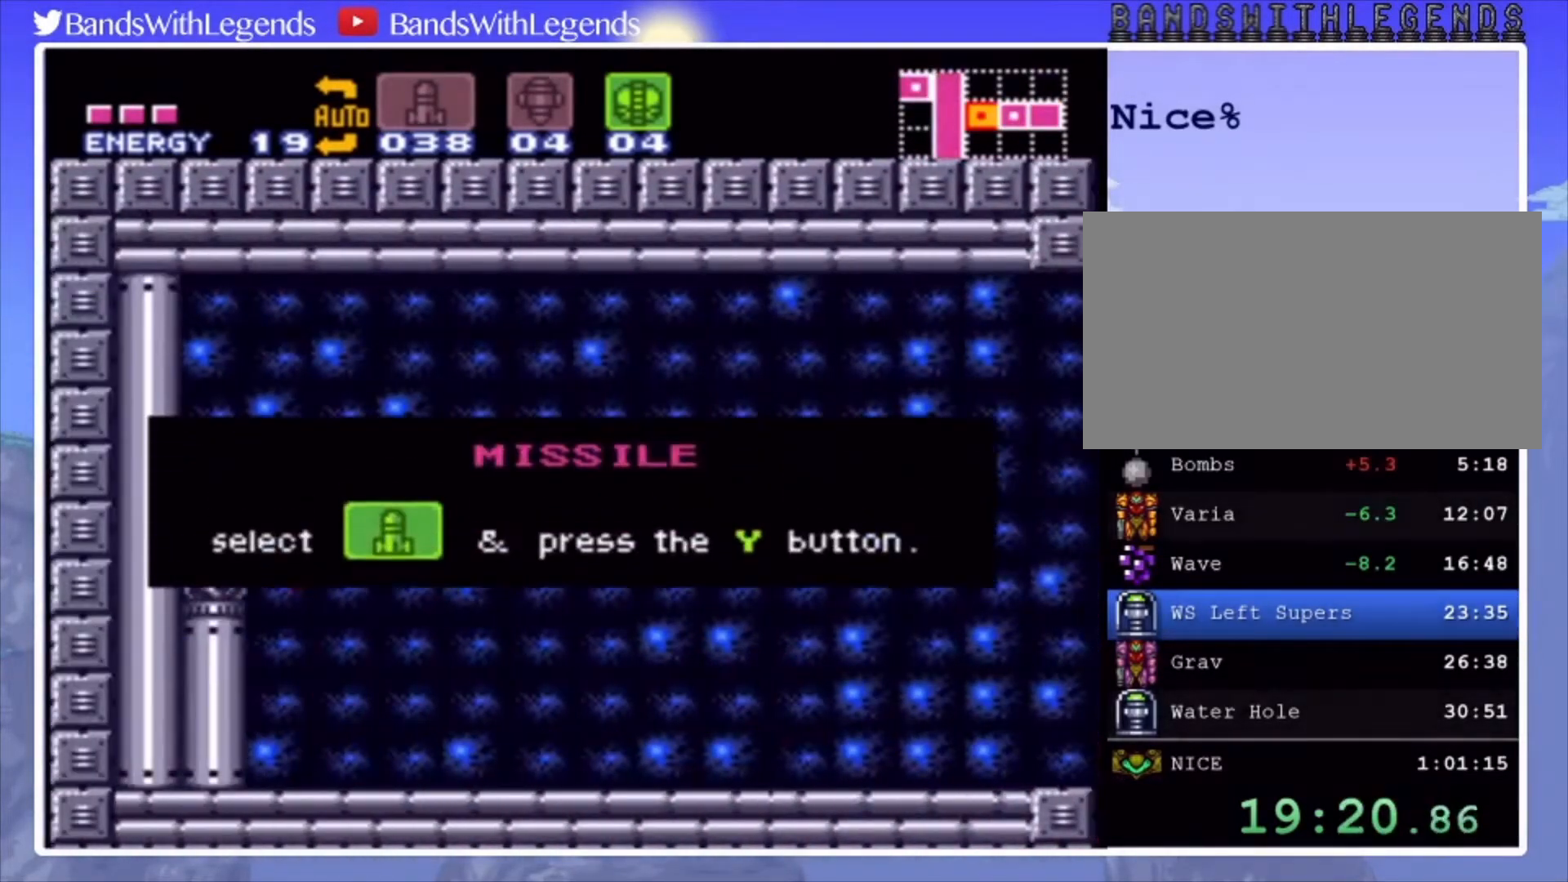
{"buttons": [], "events": [[67, "DPAD_RIGHT", "up"]]}
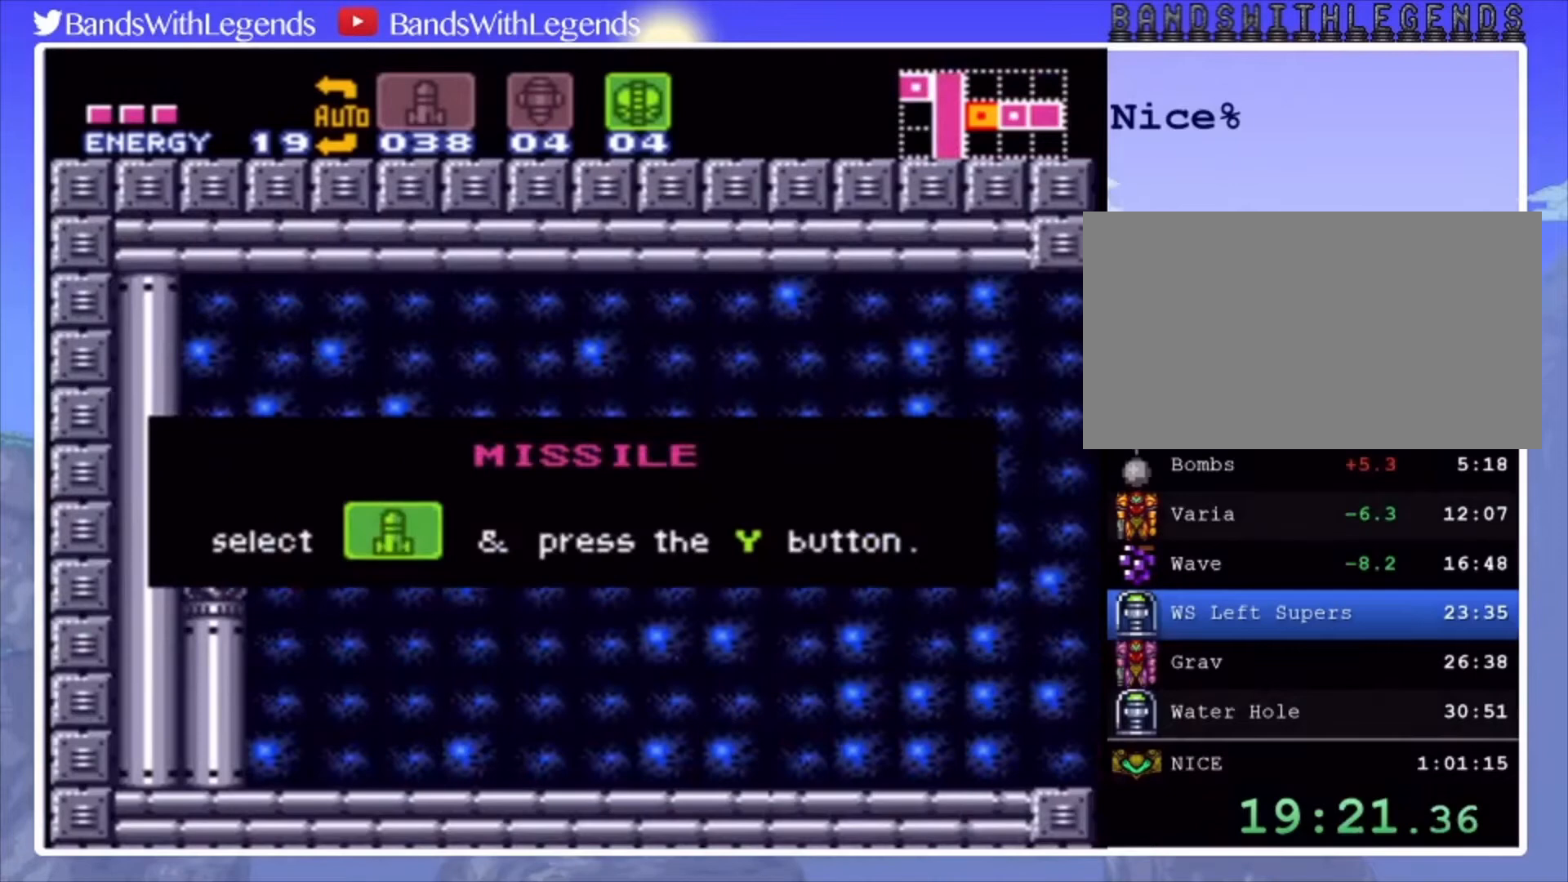
{"buttons": [], "events": []}
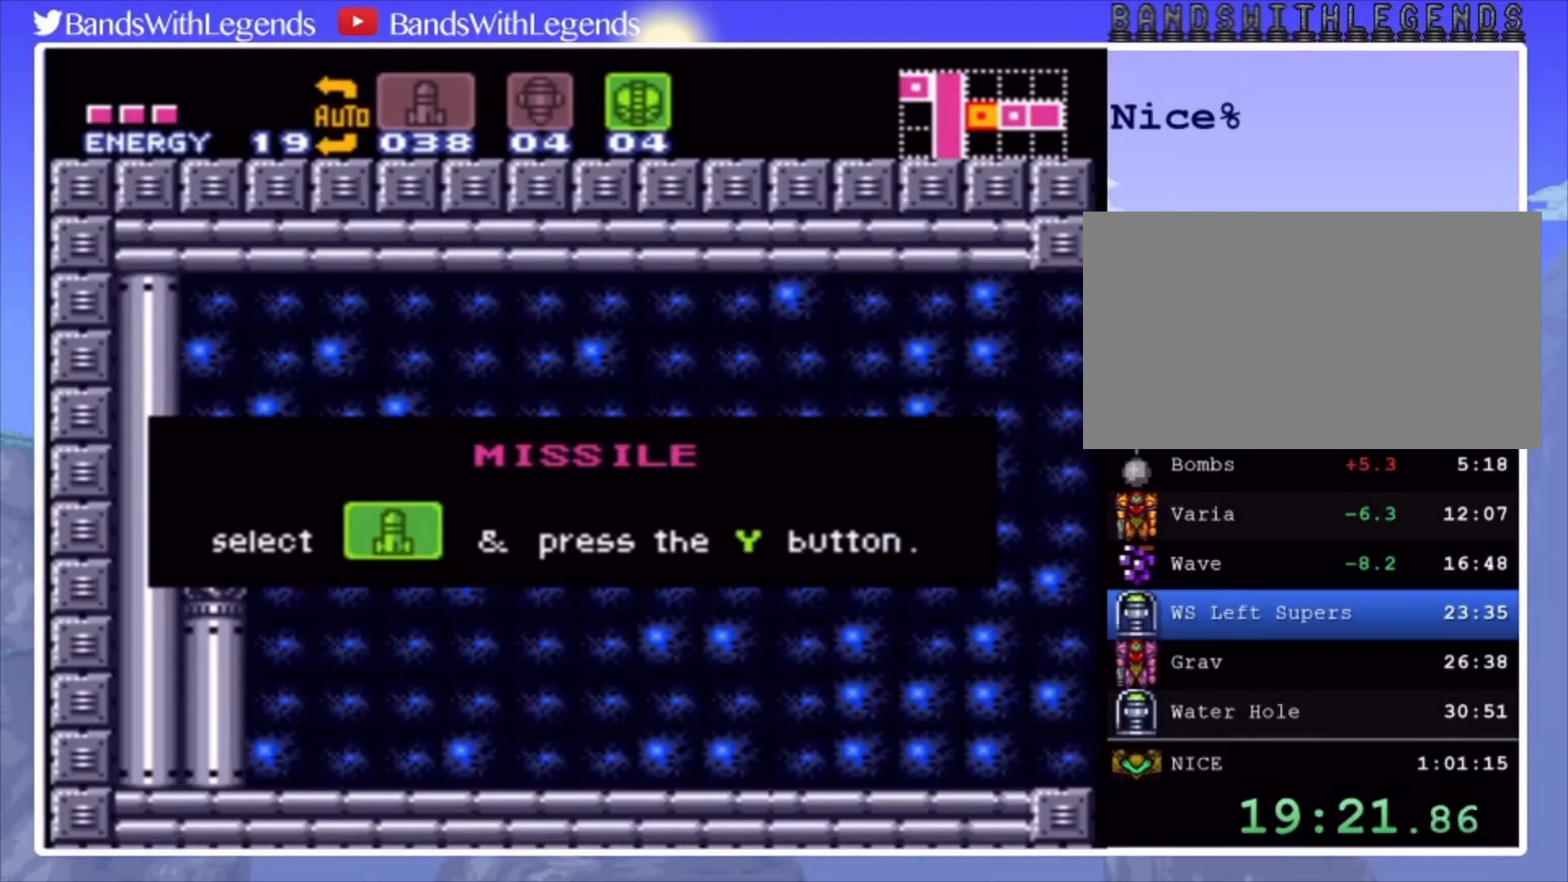
{"buttons": [], "events": []}
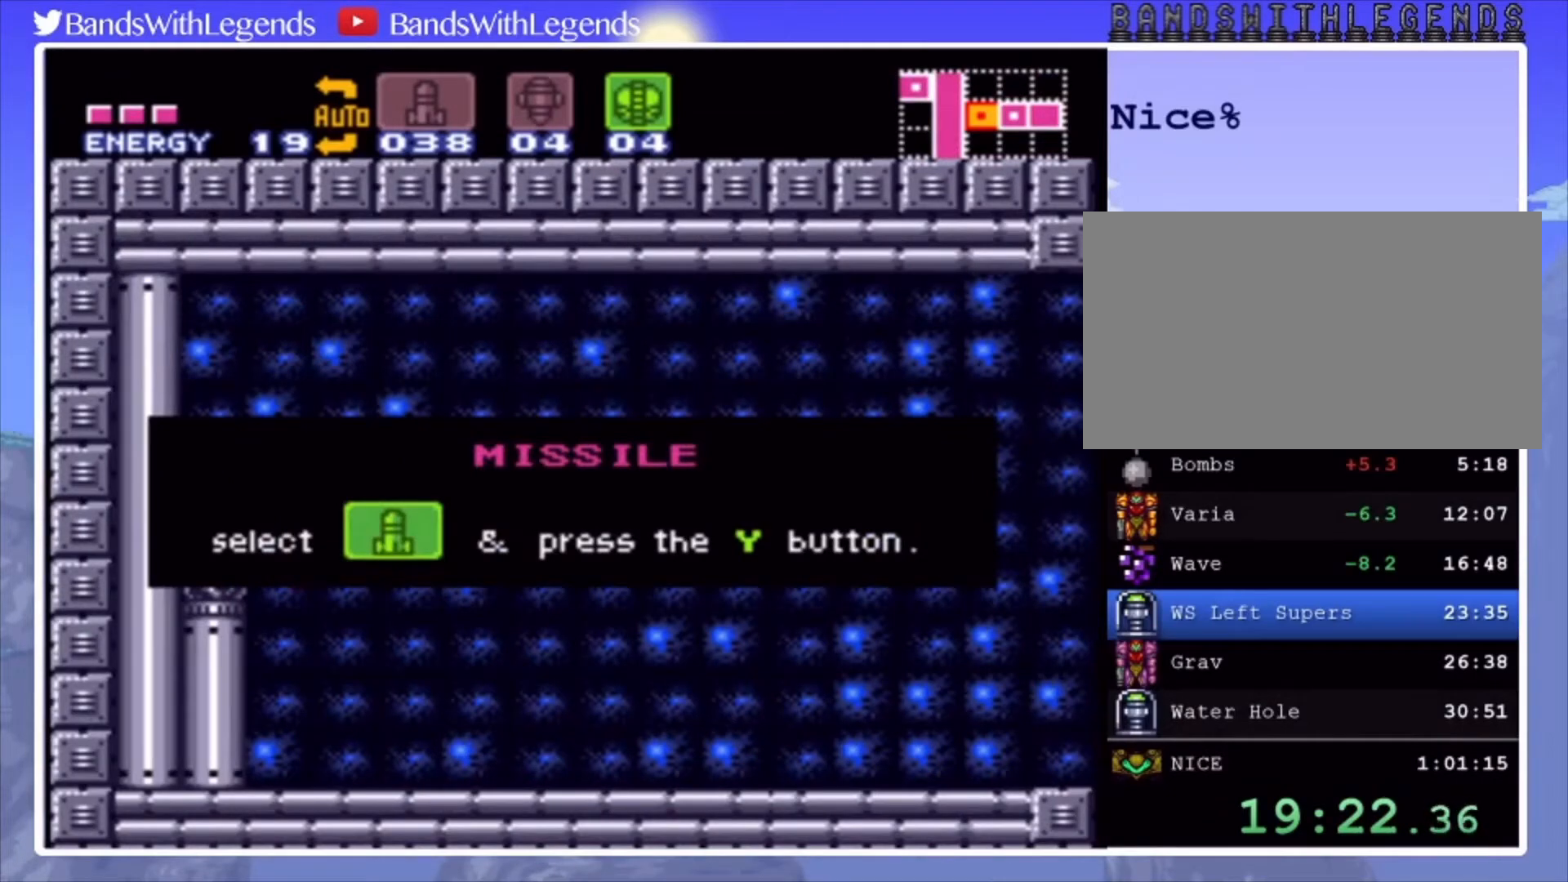
{"buttons": ["DPAD_RIGHT"], "events": [[433, "DPAD_RIGHT", "down"]]}
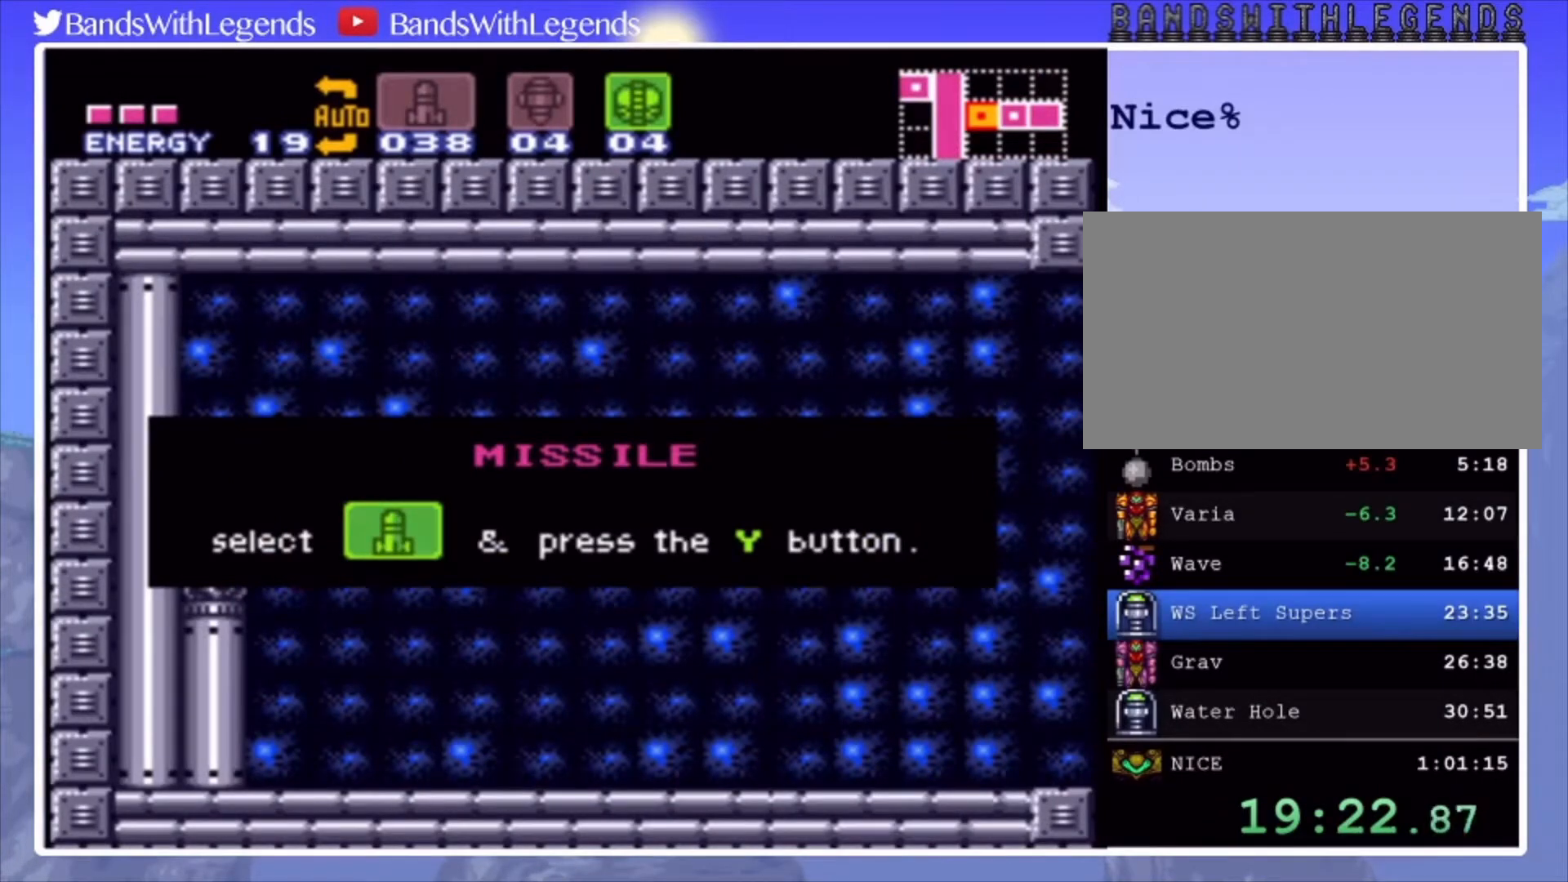
{"buttons": ["CIRCLE", "DPAD_RIGHT"], "events": [[67, "CIRCLE", "down"]]}
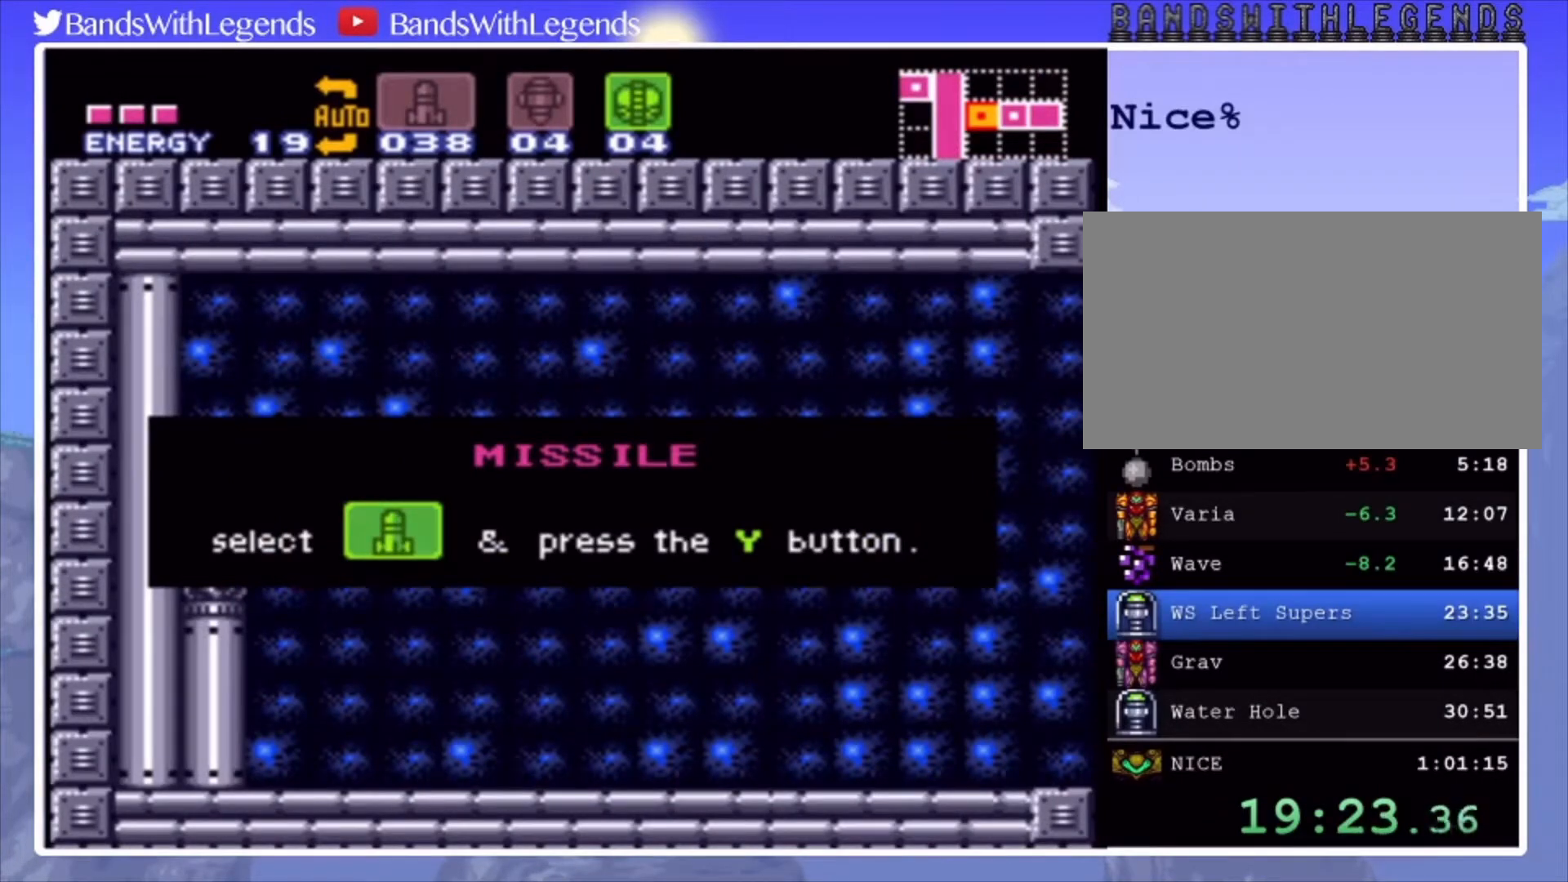
{"buttons": ["CIRCLE", "DPAD_RIGHT"], "events": []}